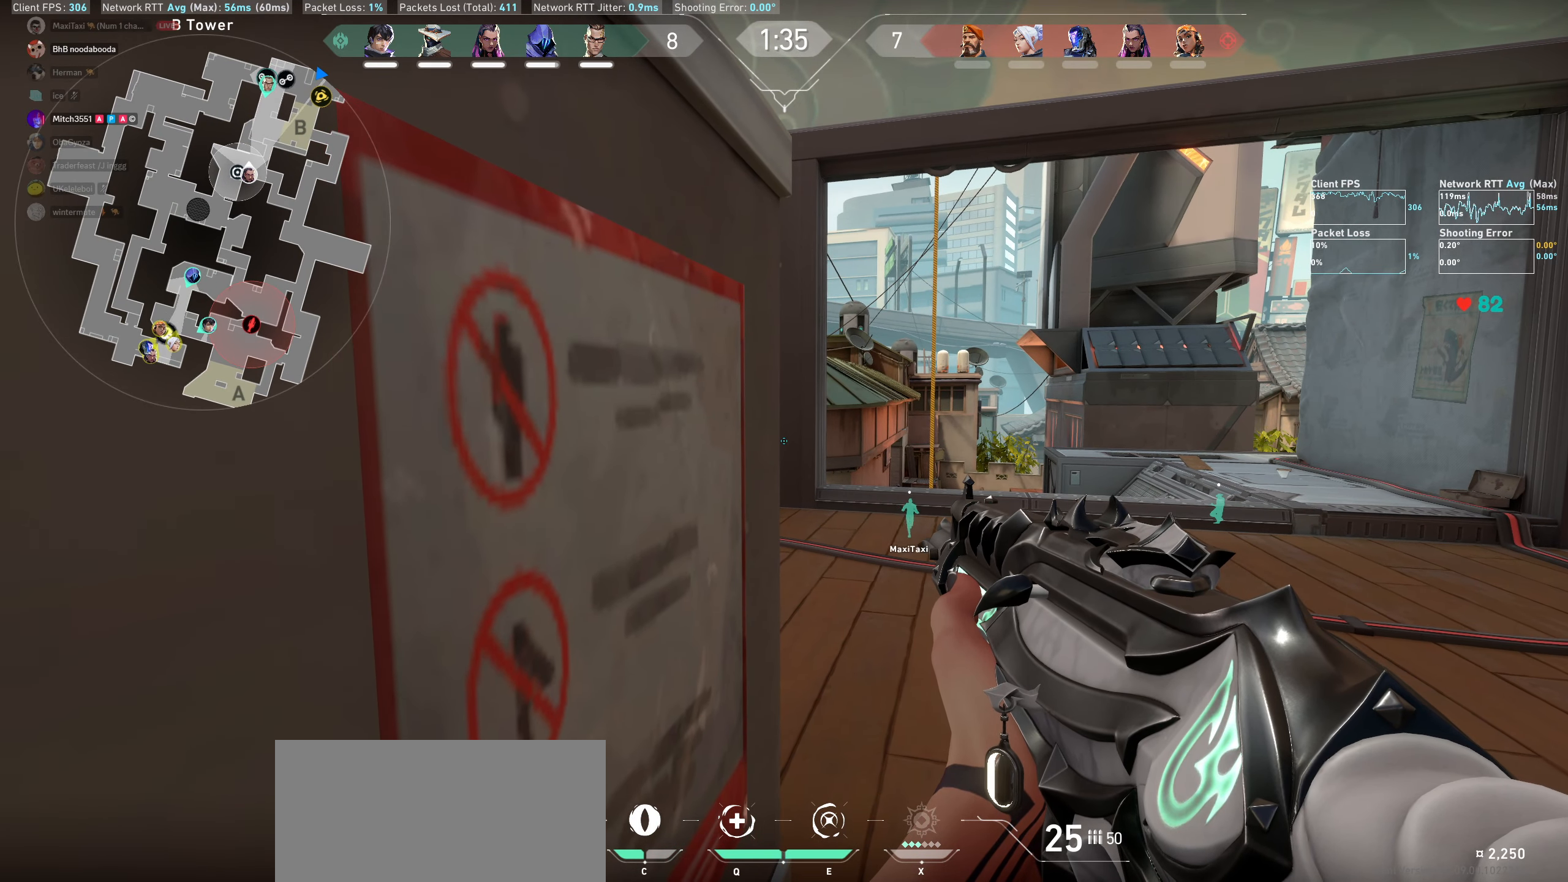
Gameplay with keyboard and mouse; each line is a JSON object with the keys and mouse buttons held at the frame after it. "events" lists presses ("down") and releases ("up") of "a", "ctrl", "d", "e", "q", "s", "shift", "space", "w", "mouse_left", "mouse_wheel" and "mouse_right" between this image and that frame as [ms after this image, input, new state], when the widget could be followed in between. "mouse_left", "mouse_wheel", "mouse_right" = the "left", "wheel", "right" buttons of the "mouse" list. No other keys are recorded. "wheel" means that the mouse wheel is clicked or scrolled. Mouse movement is not recorded.
{"keys": [], "mouse": [], "events": []}
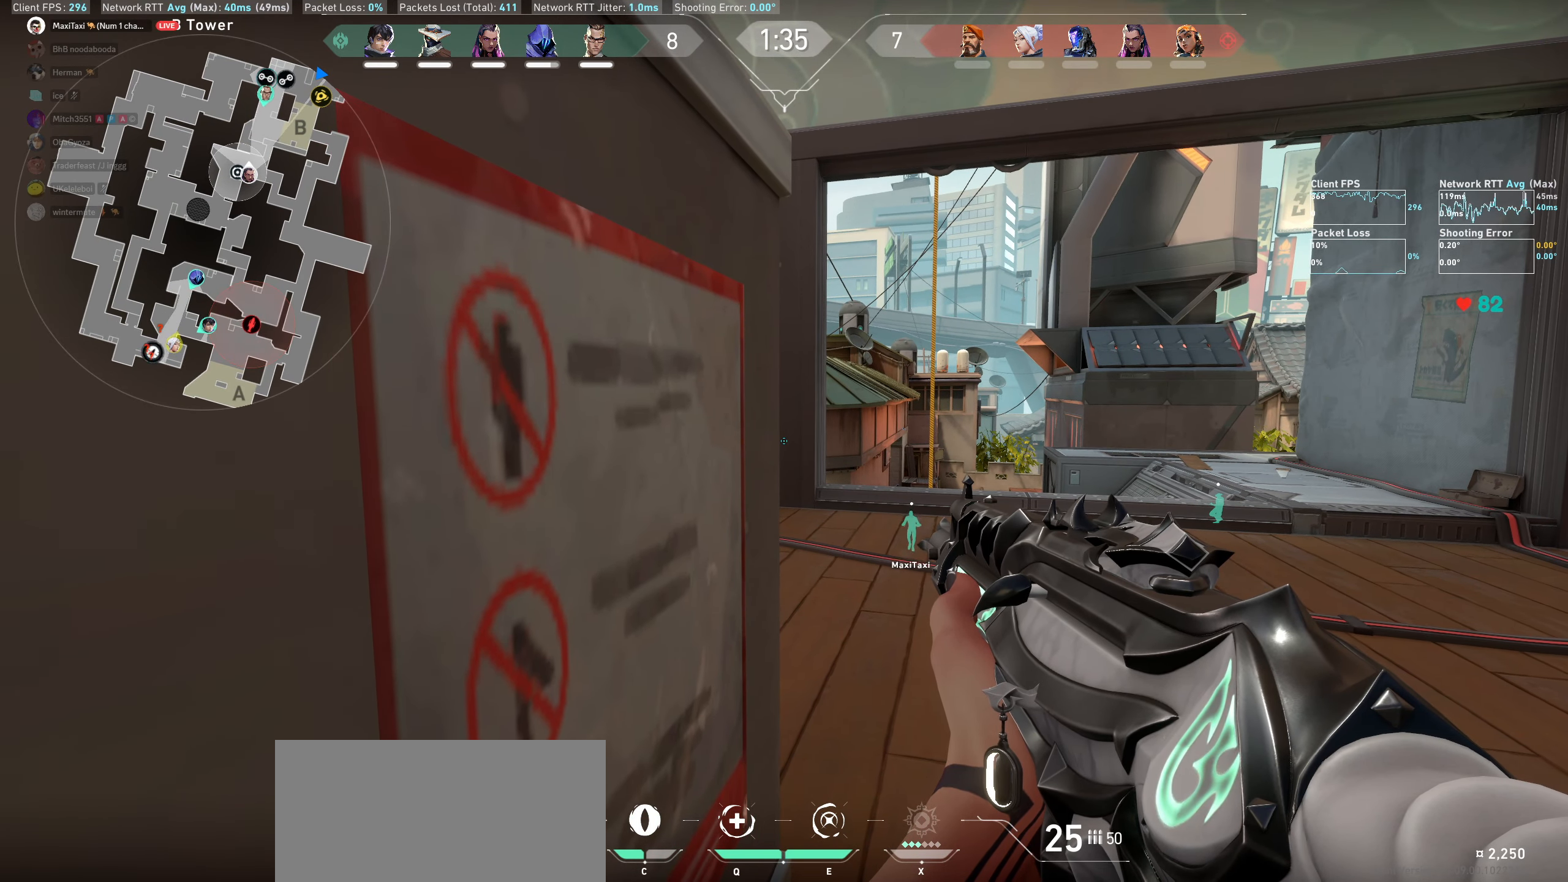
{"keys": [], "mouse": [], "events": []}
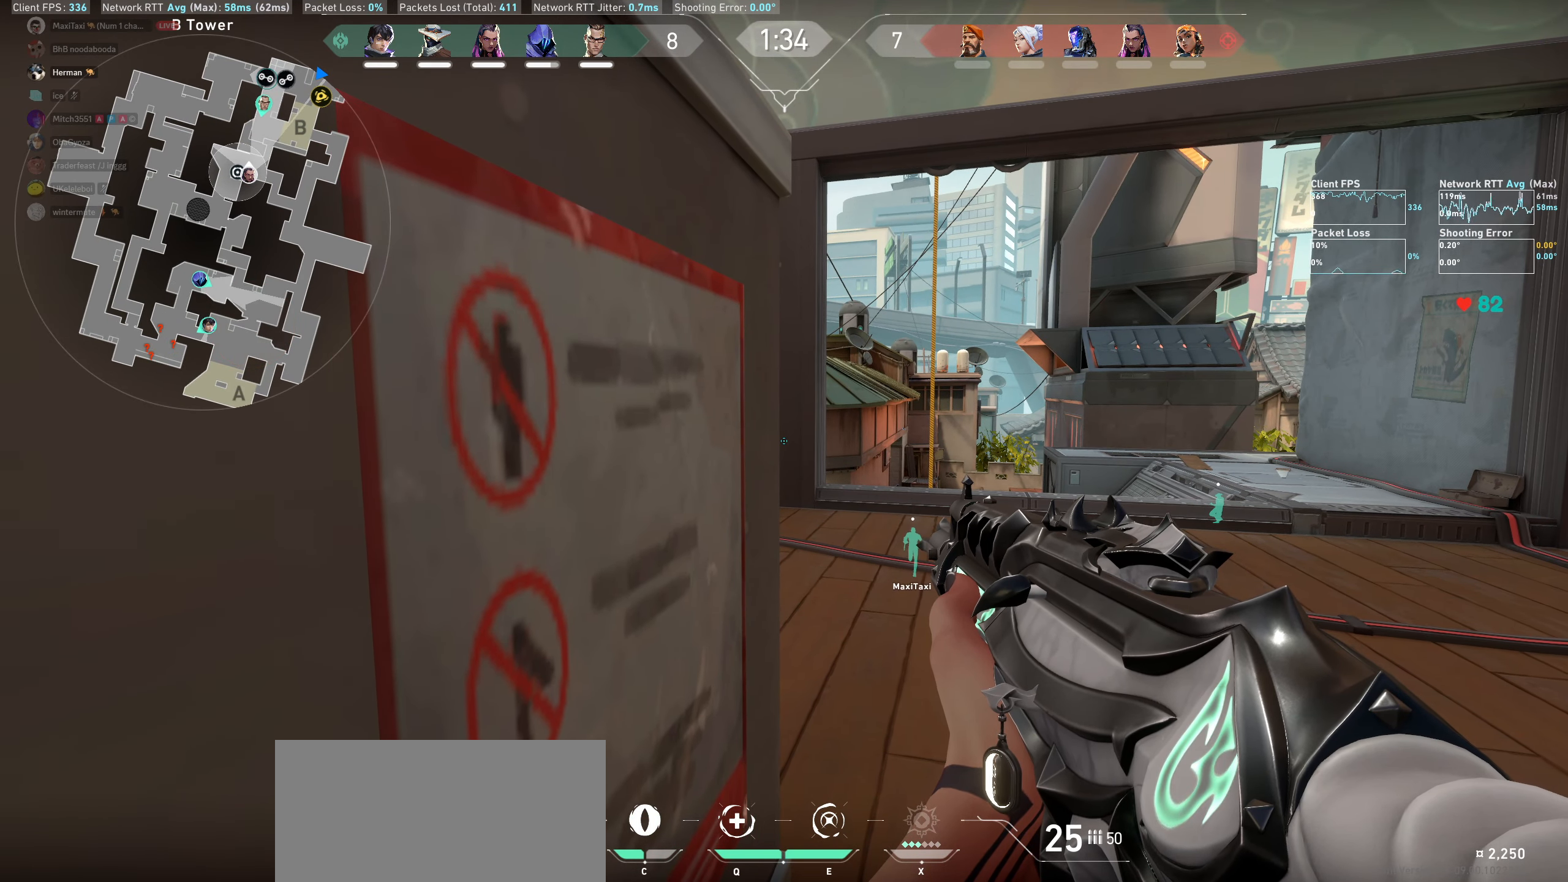
{"keys": [], "mouse": [], "events": []}
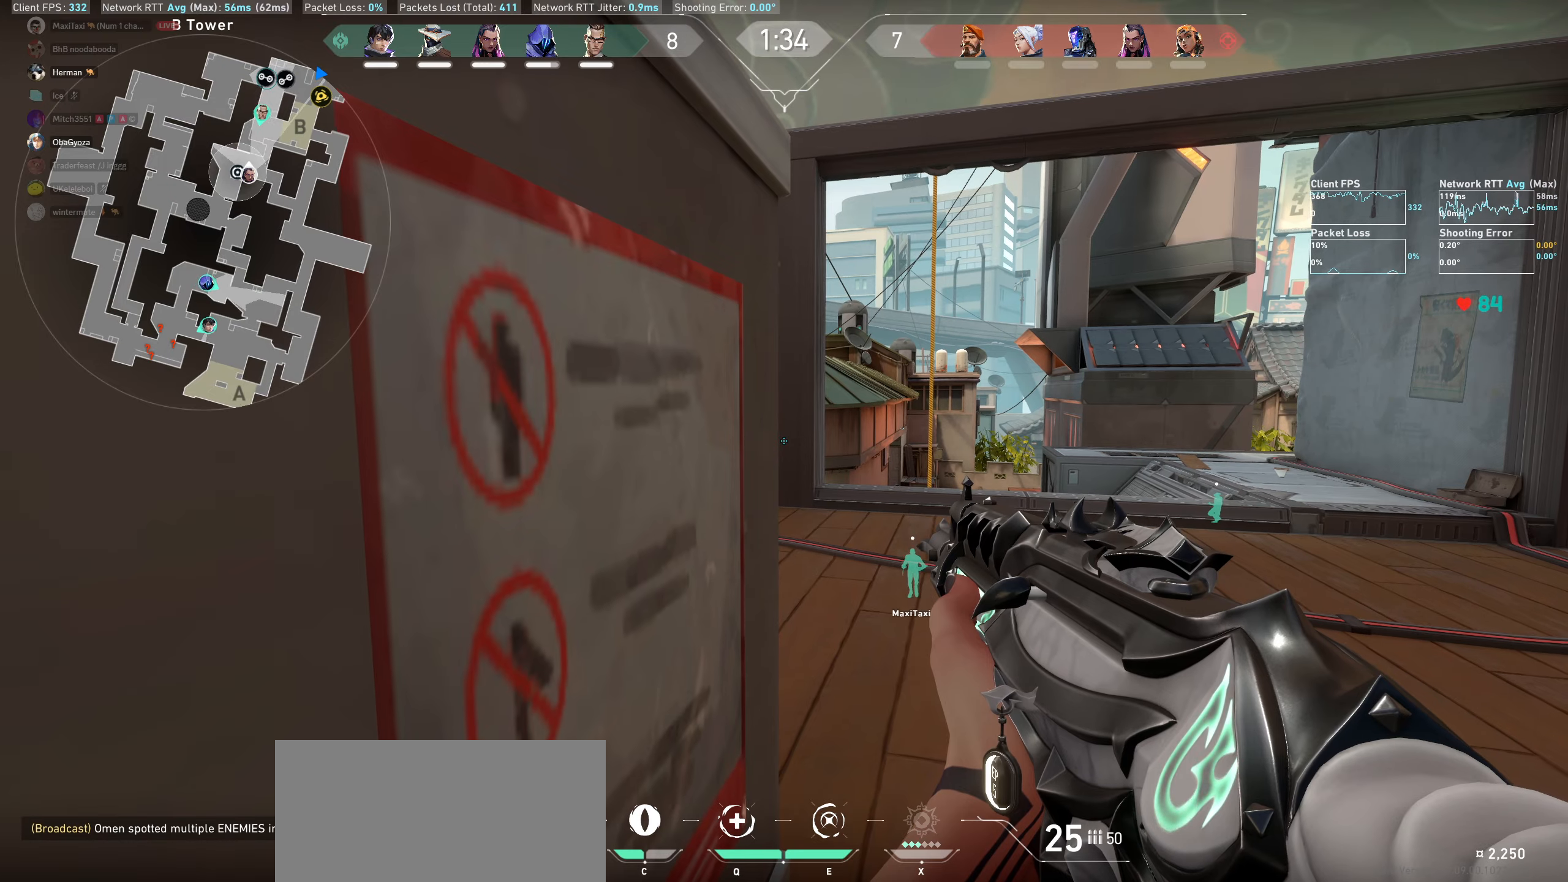
{"keys": [], "mouse": [], "events": []}
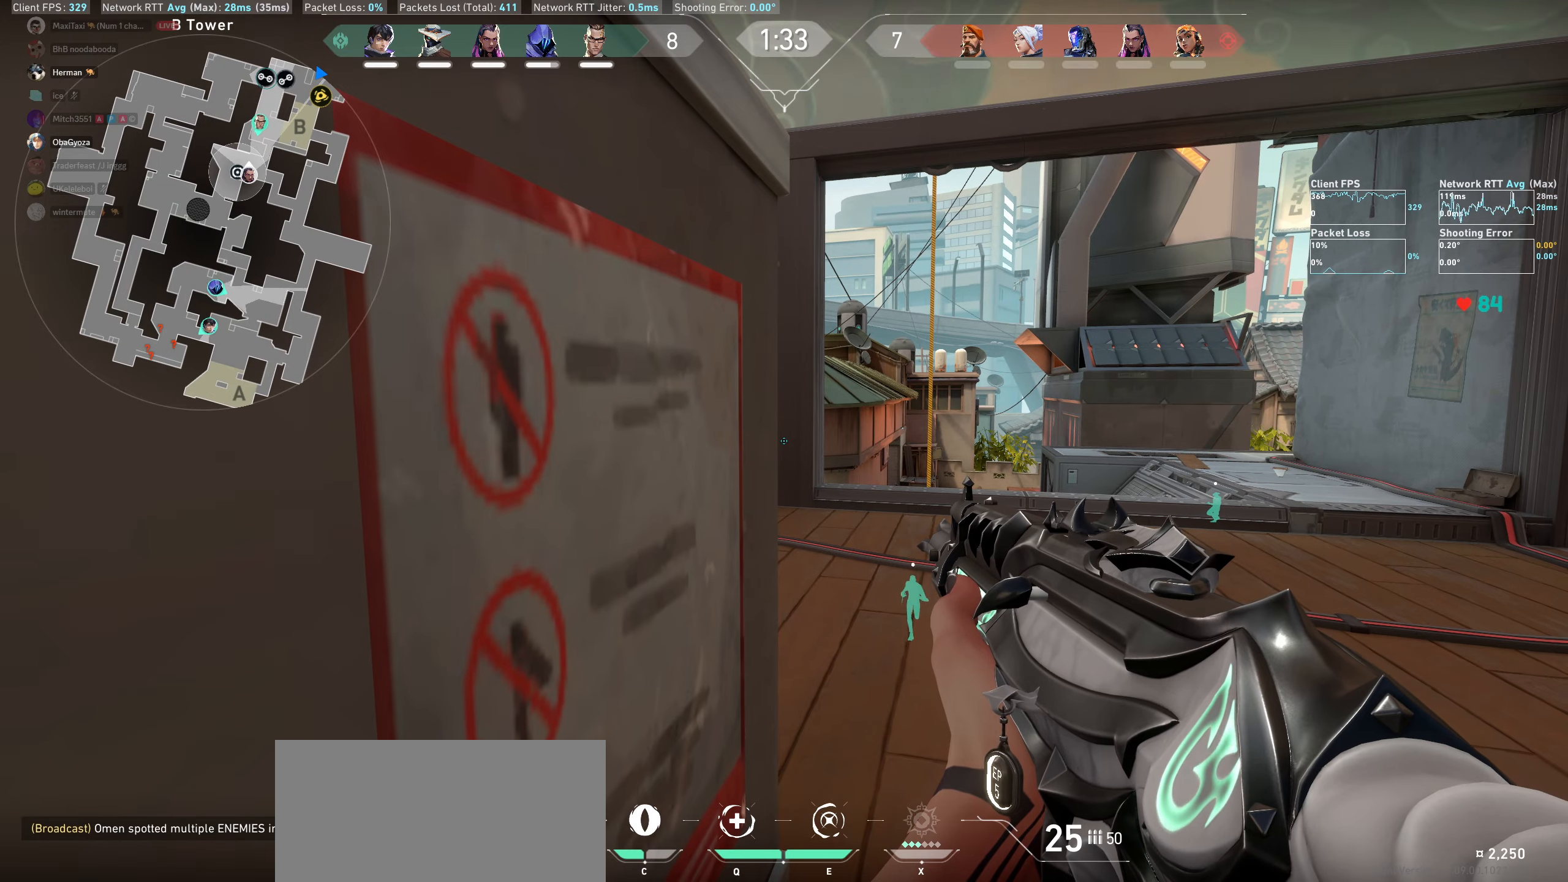
{"keys": [], "mouse": [], "events": []}
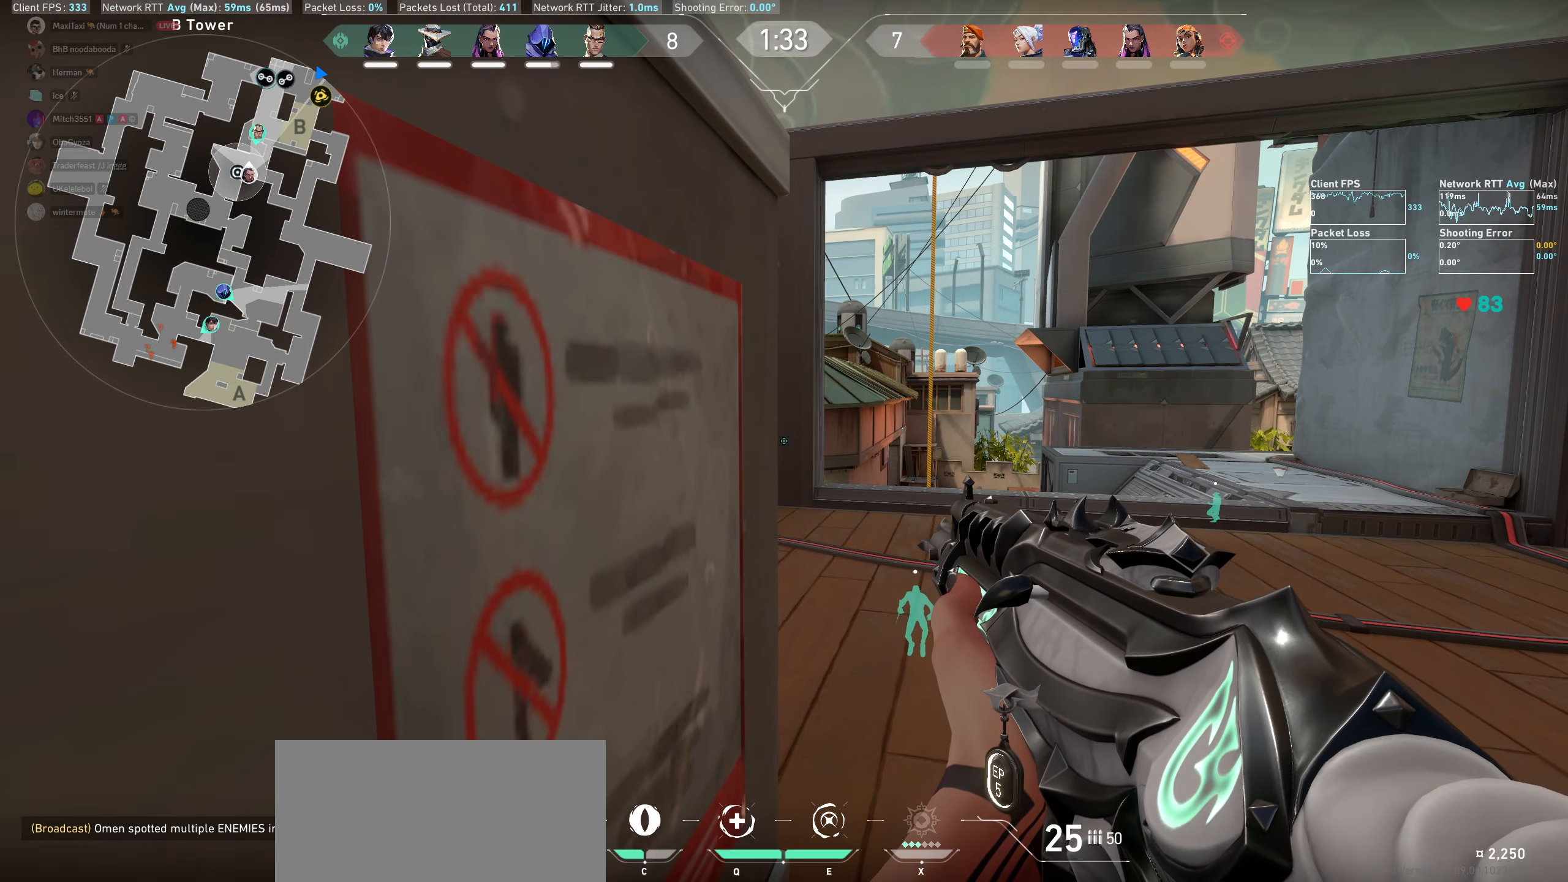
{"keys": [], "mouse": [], "events": []}
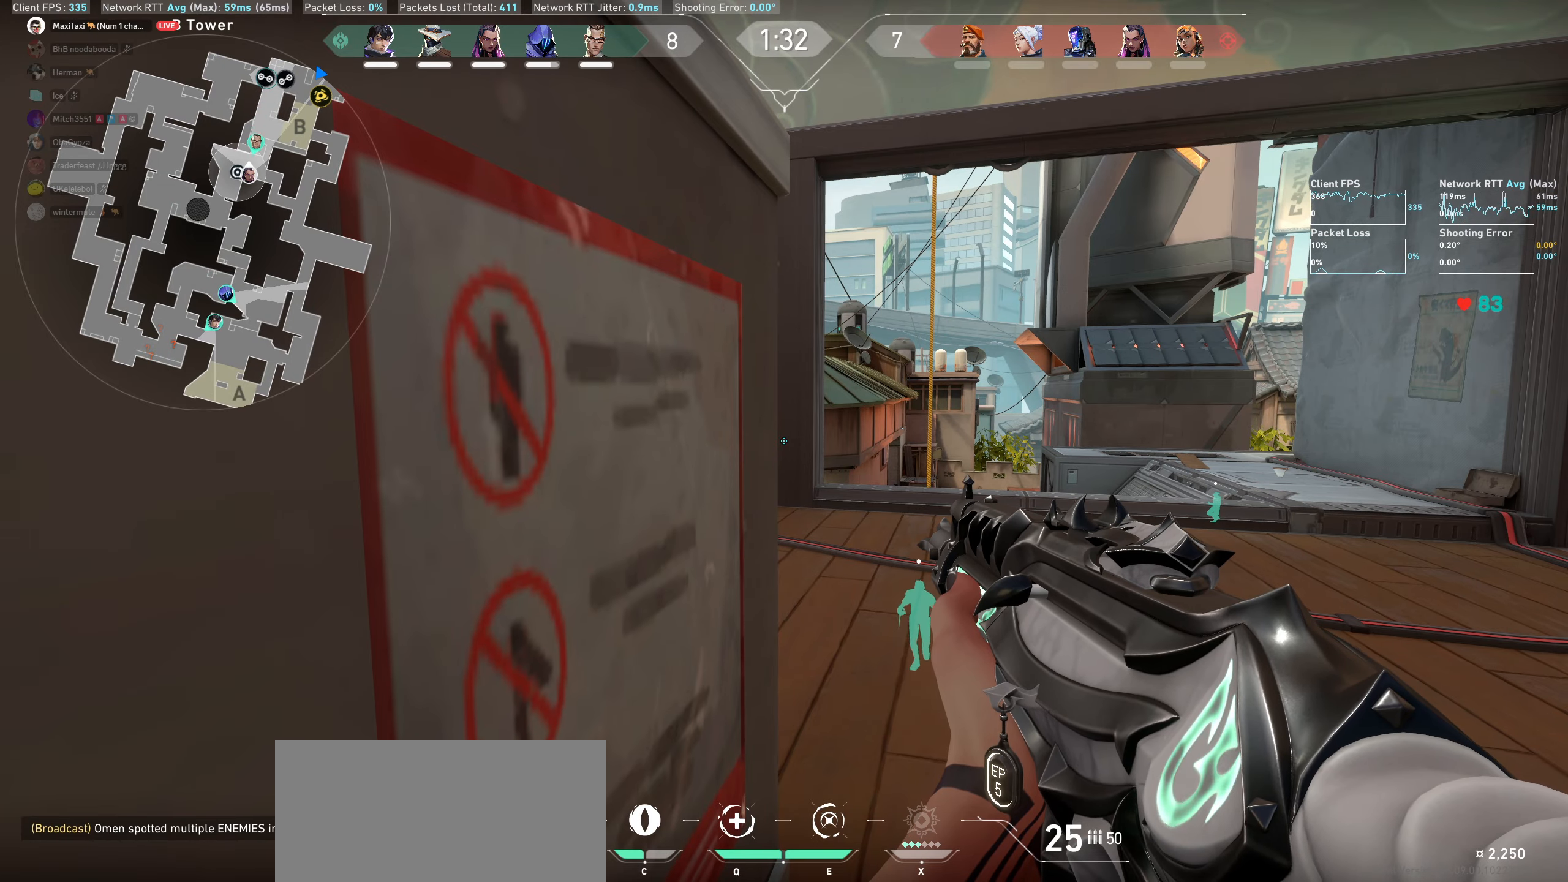
{"keys": ["d"], "mouse": [], "events": [[400, "d", "down"]]}
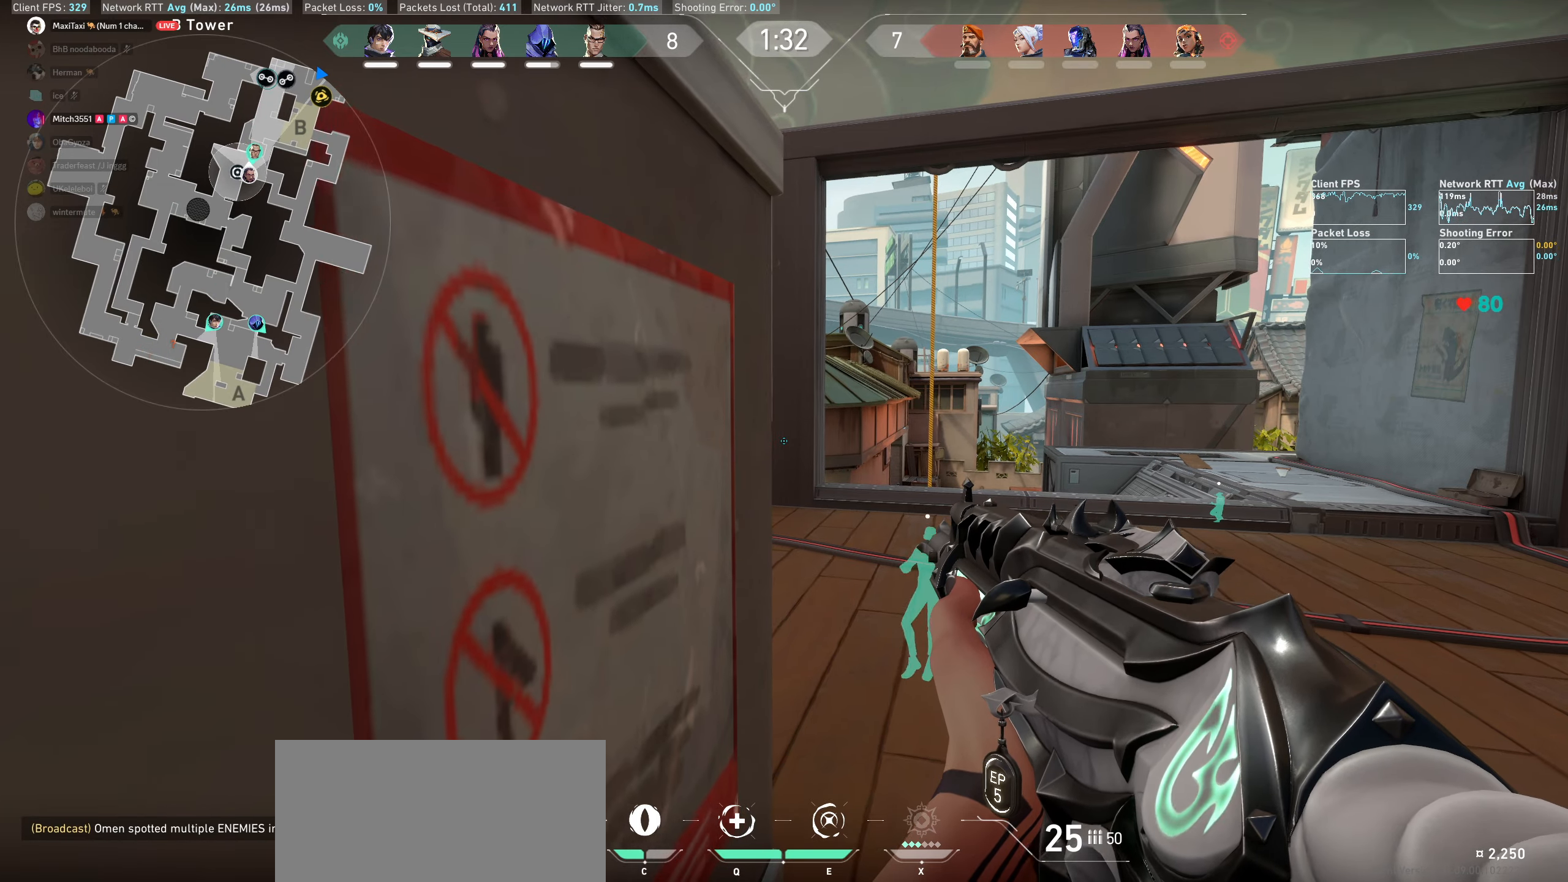
{"keys": ["d"], "mouse": [], "events": []}
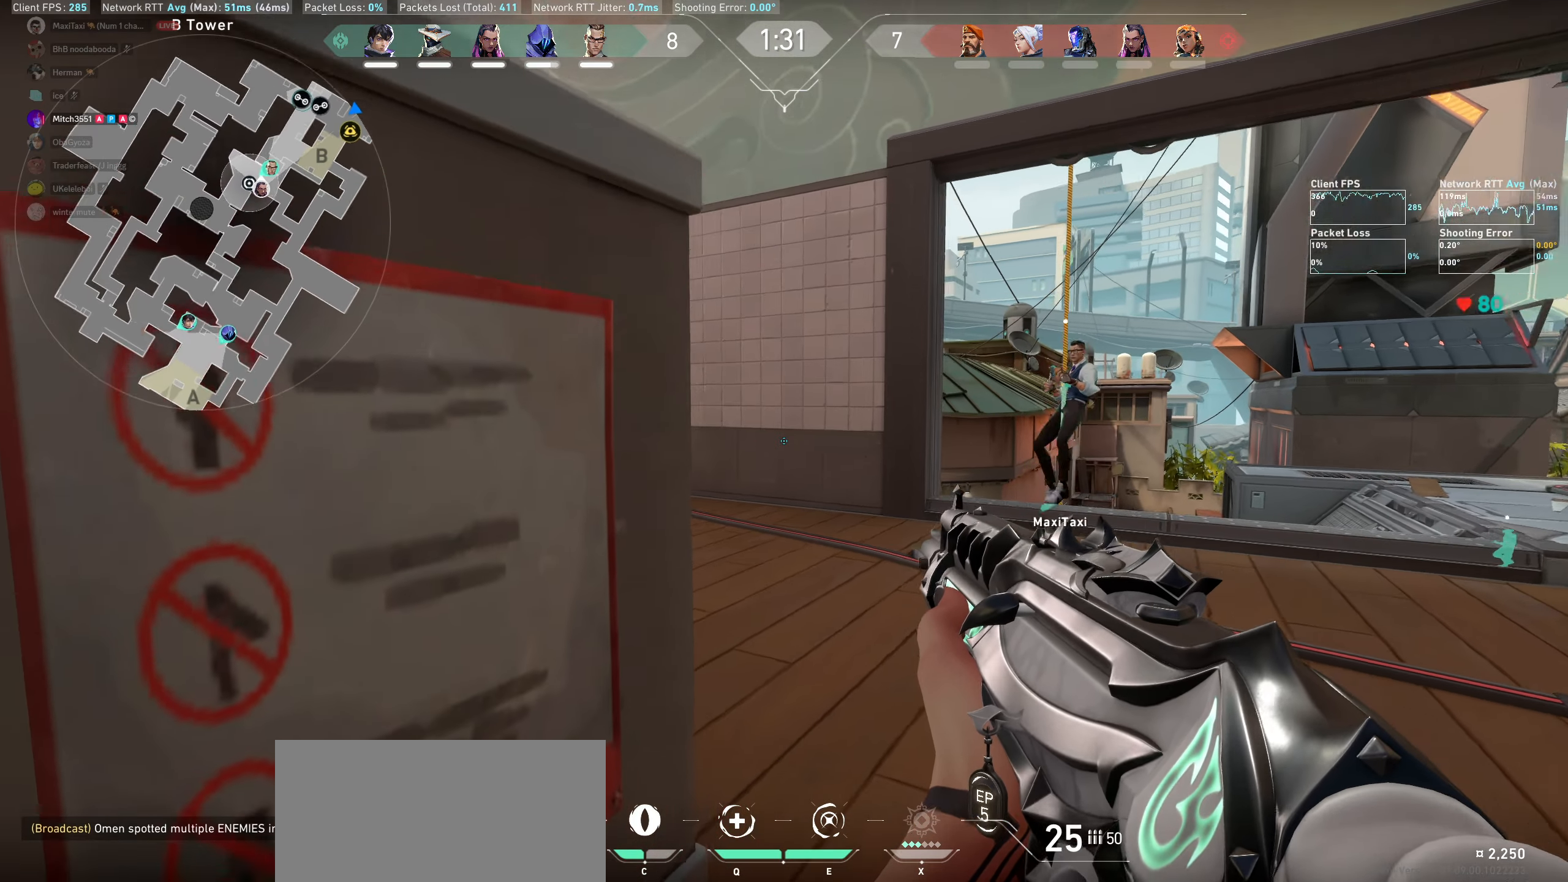
{"keys": ["d"], "mouse": [], "events": []}
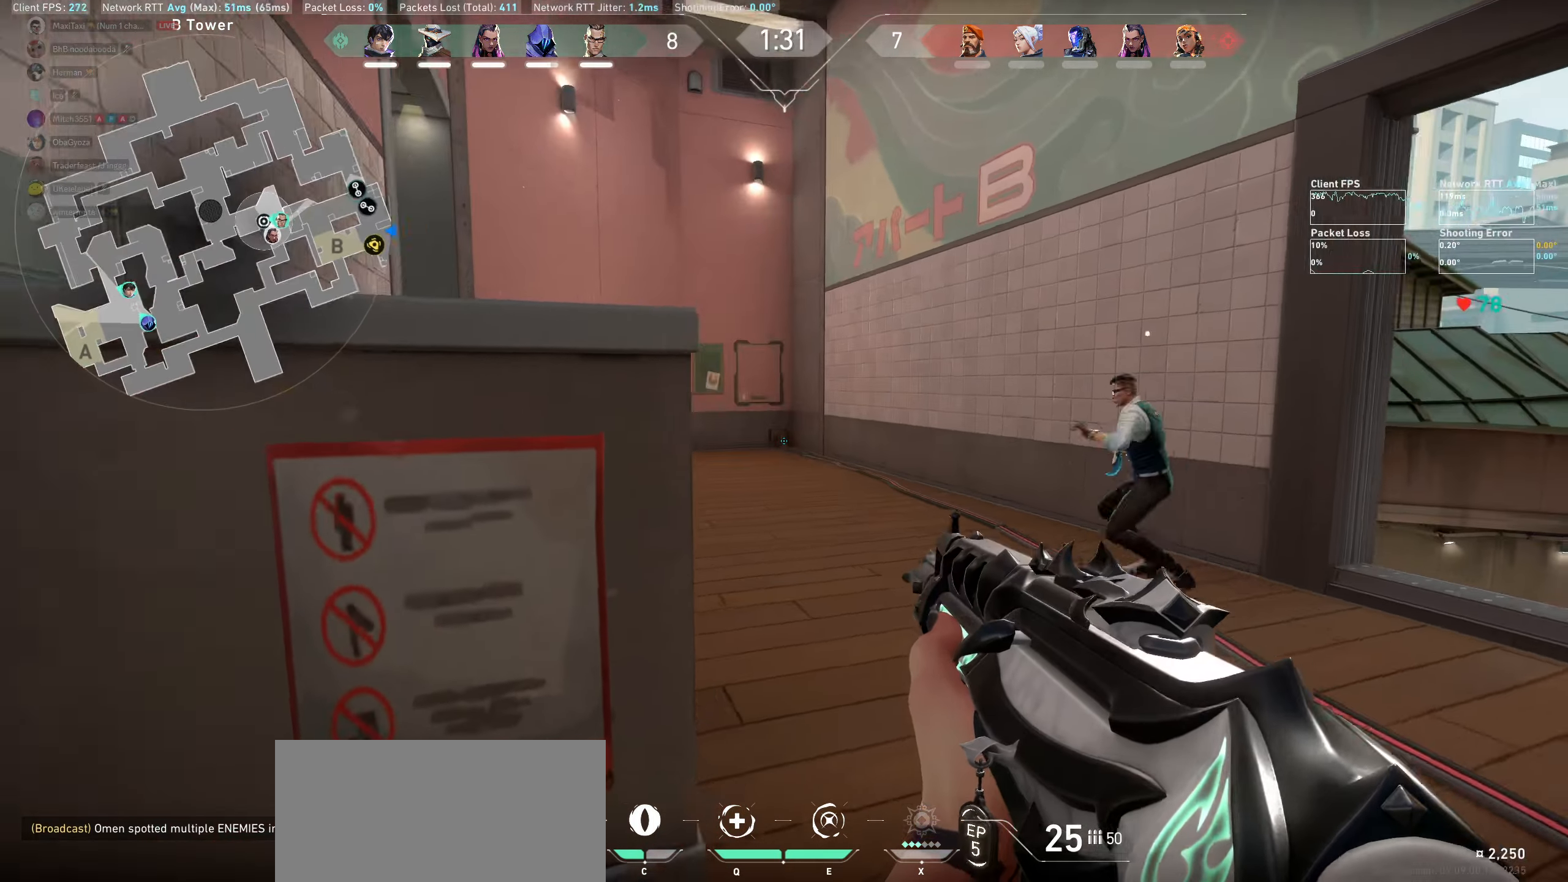
{"keys": [], "mouse": [], "events": [[383, "d", "up"]]}
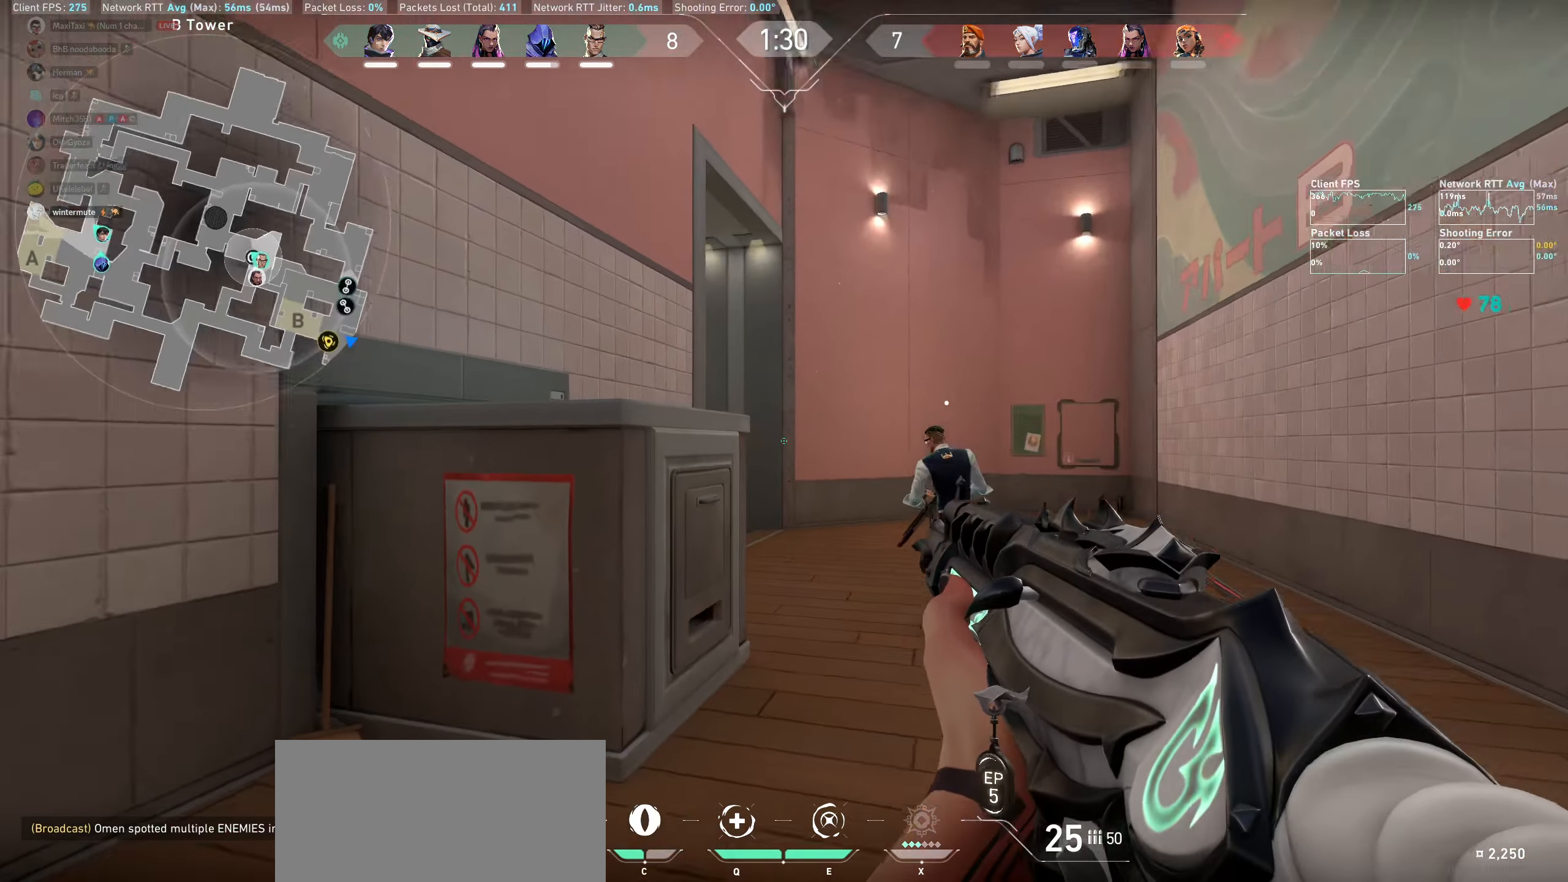
{"keys": ["a", "w"], "mouse": [], "events": [[83, "a", "down"], [300, "w", "down"]]}
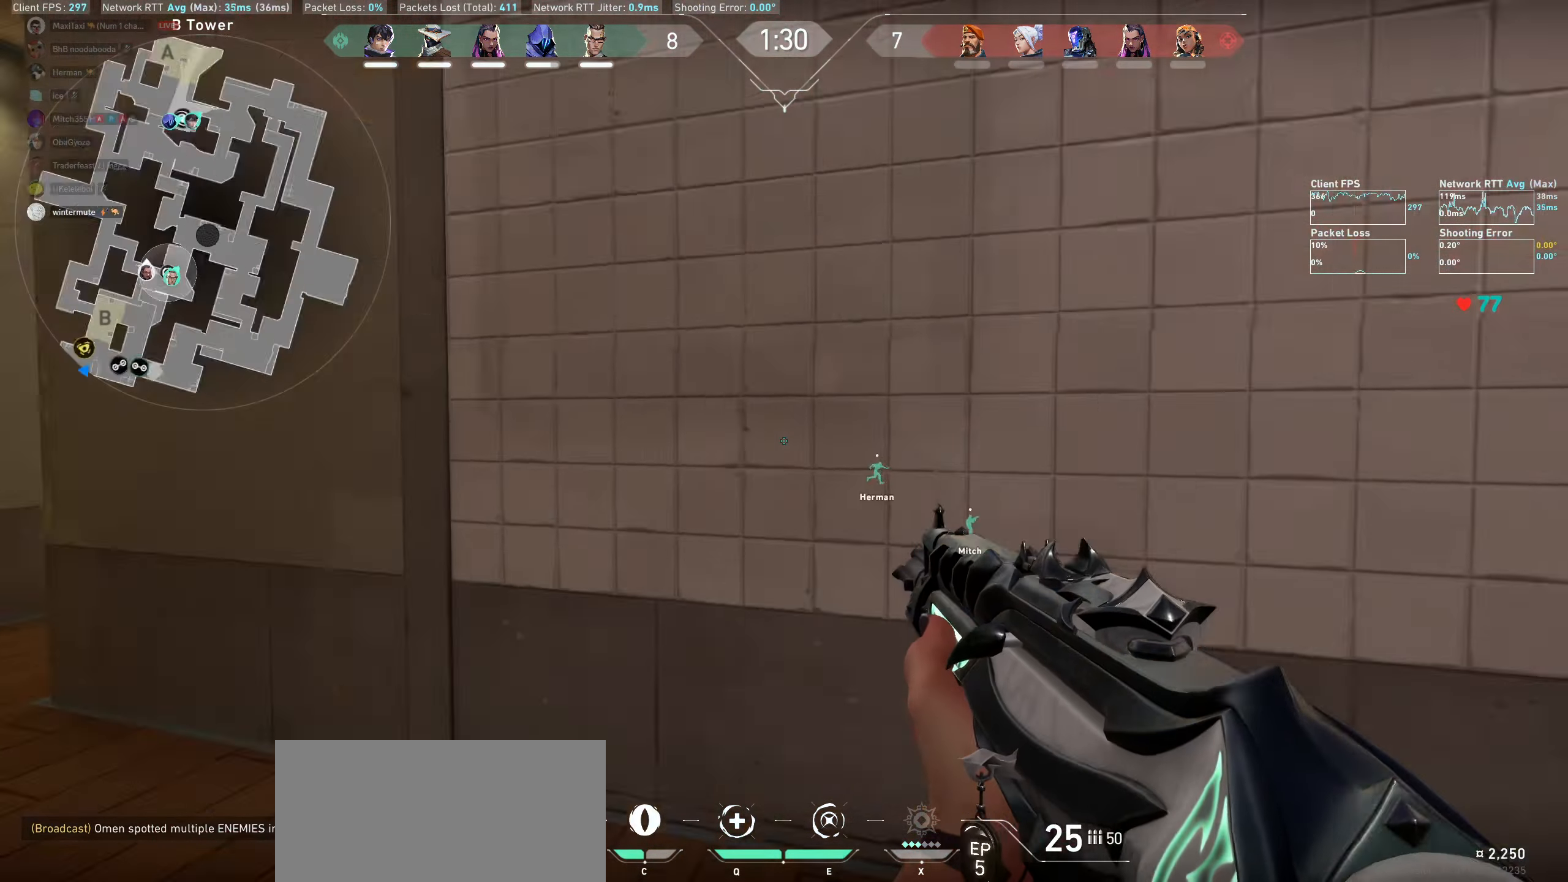
{"keys": ["w"], "mouse": [], "events": [[266, "a", "up"]]}
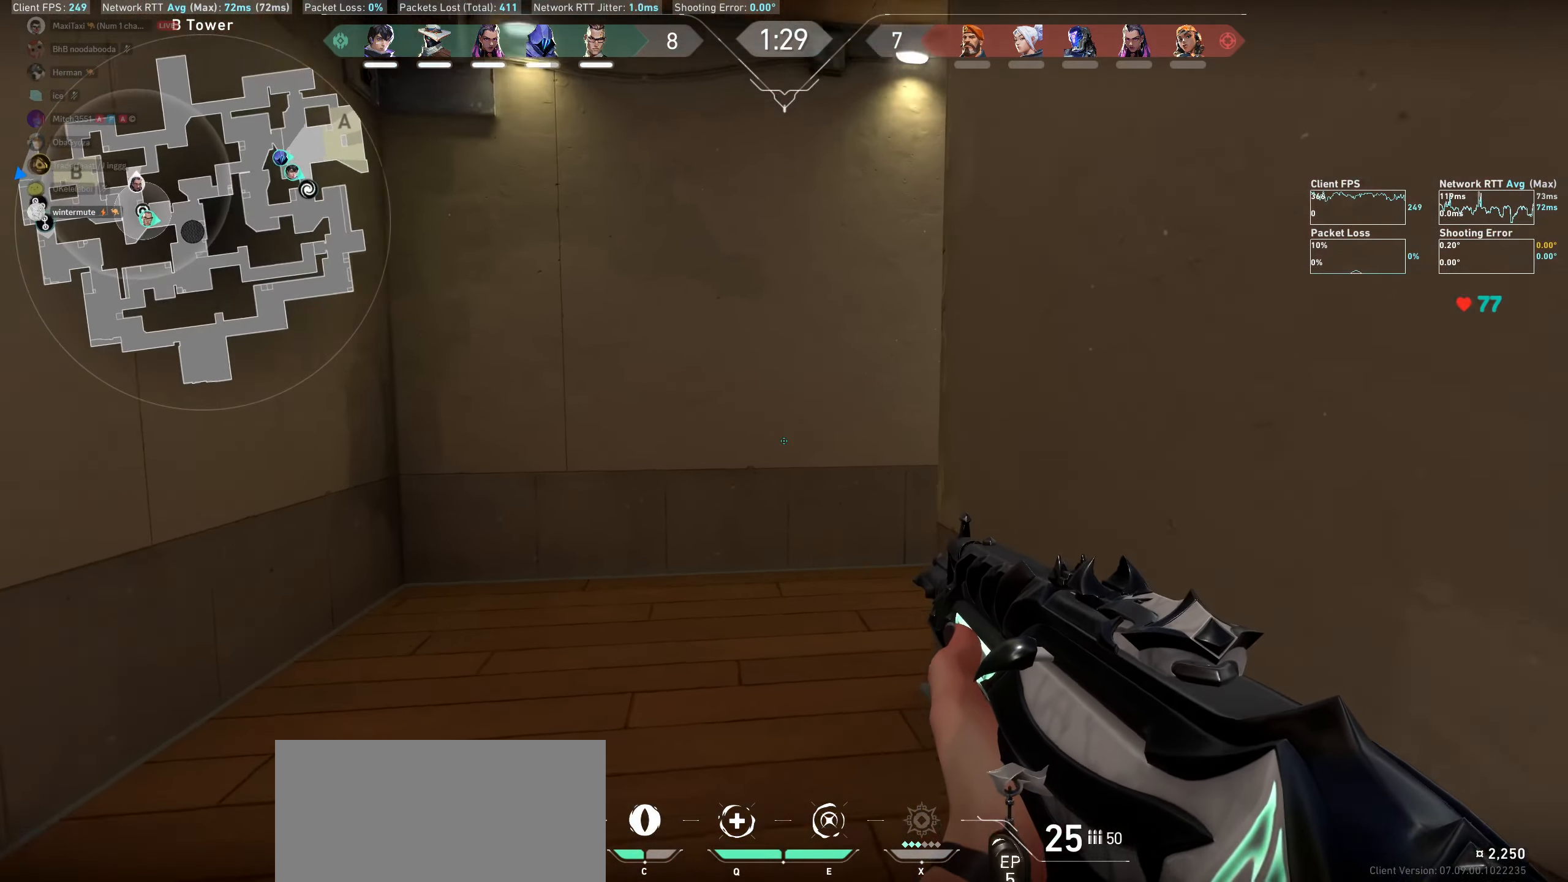
{"keys": ["w"], "mouse": [], "events": [[166, "mouse_wheel", "down"], [367, "mouse_wheel", "up"], [383, "mouse_wheel", "down"], [400, "mouse_wheel", "up"]]}
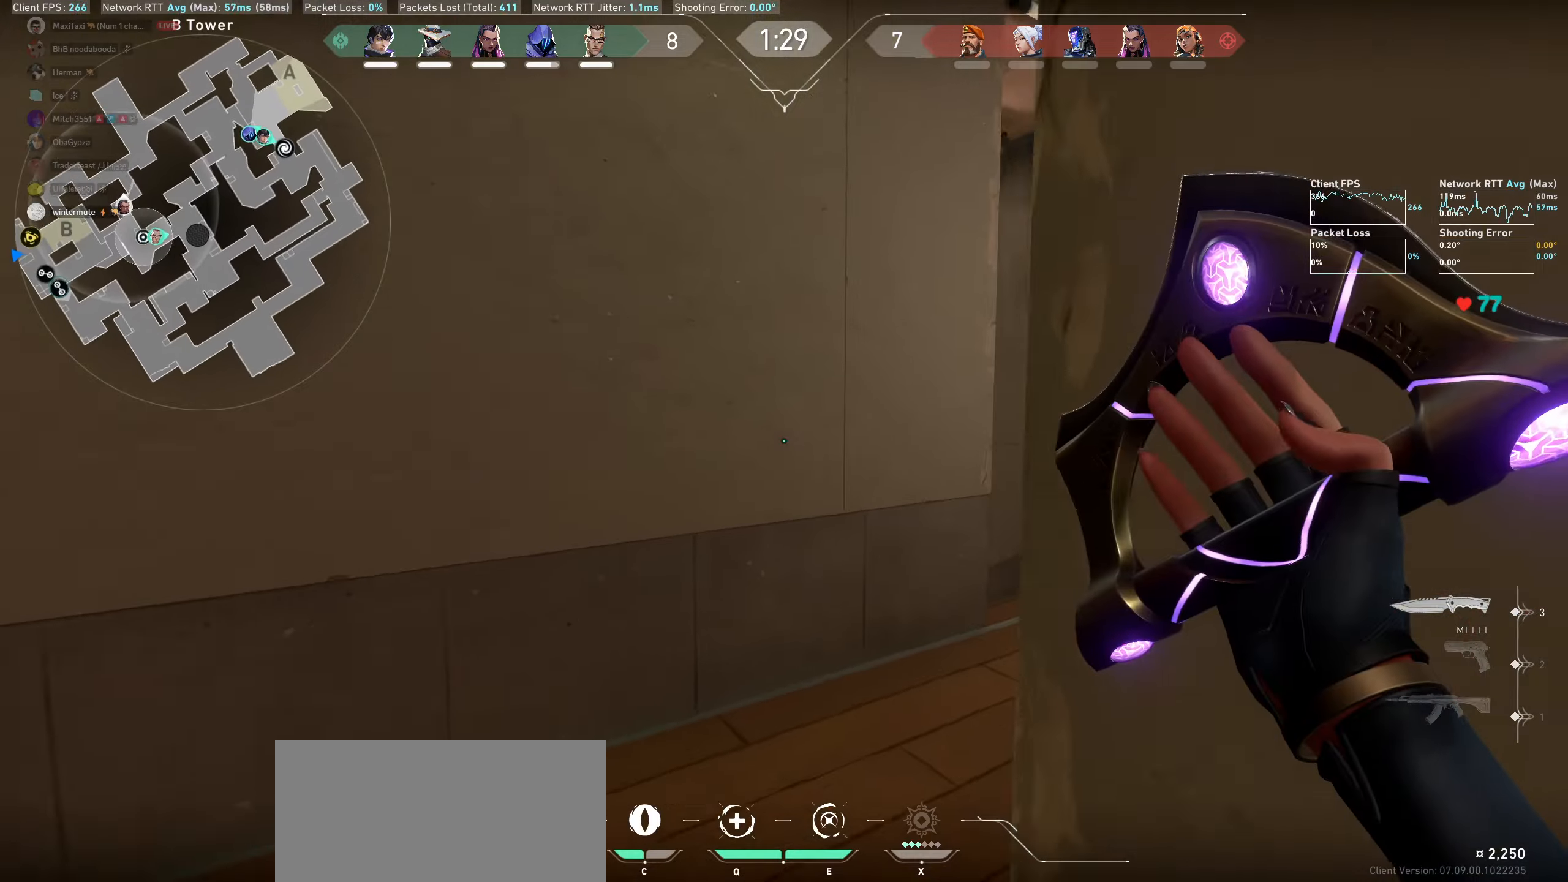
{"keys": ["d", "w"], "mouse": [], "events": [[167, "d", "down"]]}
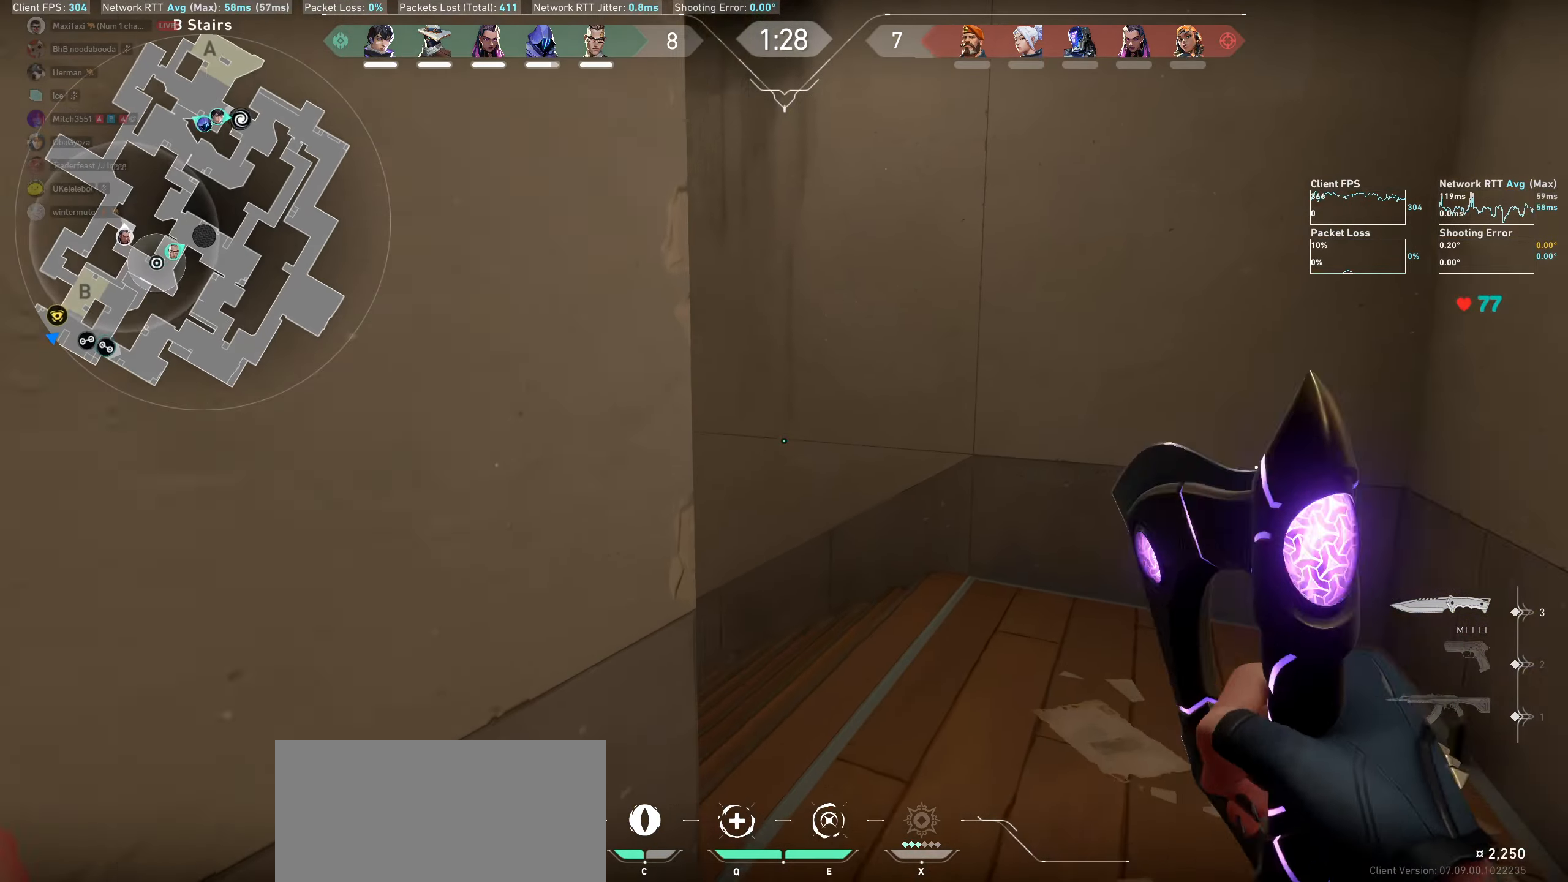
{"keys": ["w"], "mouse": [], "events": [[50, "d", "up"]]}
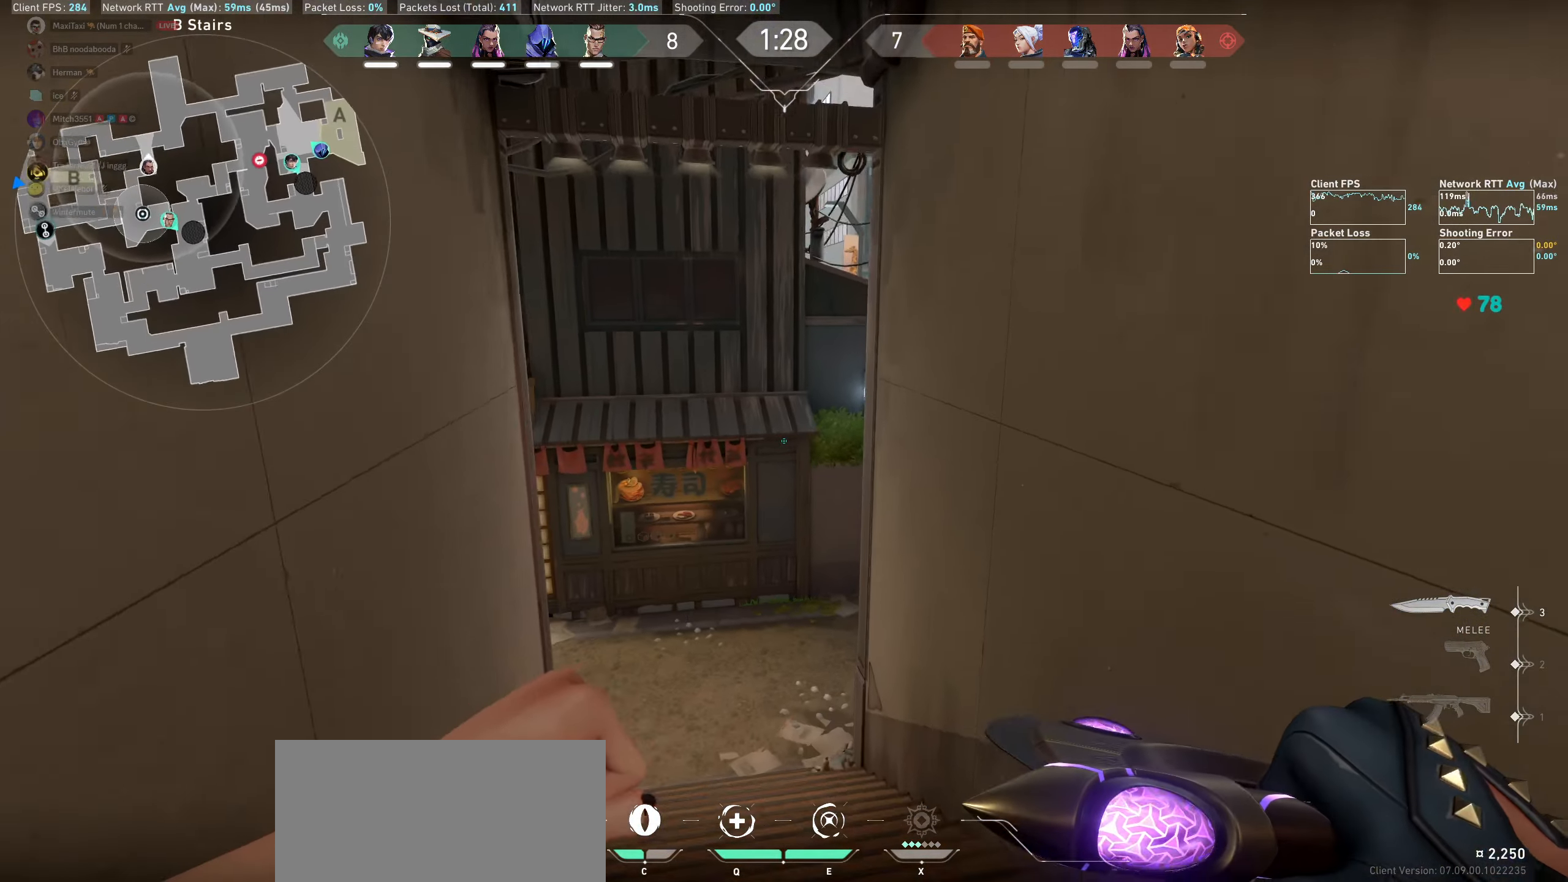
{"keys": ["w"], "mouse": [], "events": [[167, "a", "down"], [350, "a", "up"]]}
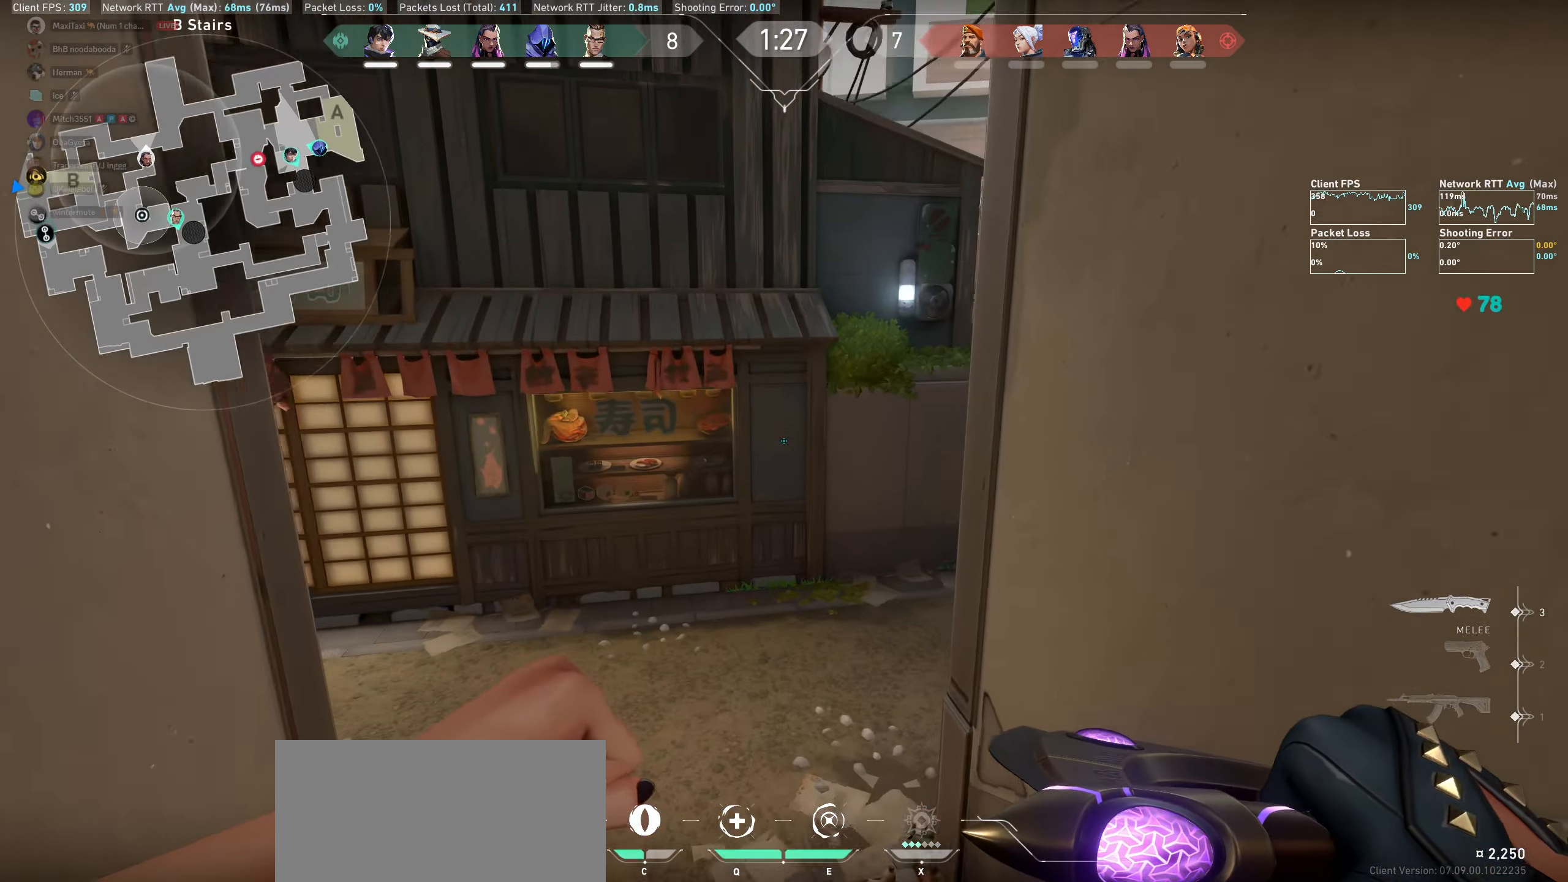
{"keys": ["w"], "mouse": [], "events": []}
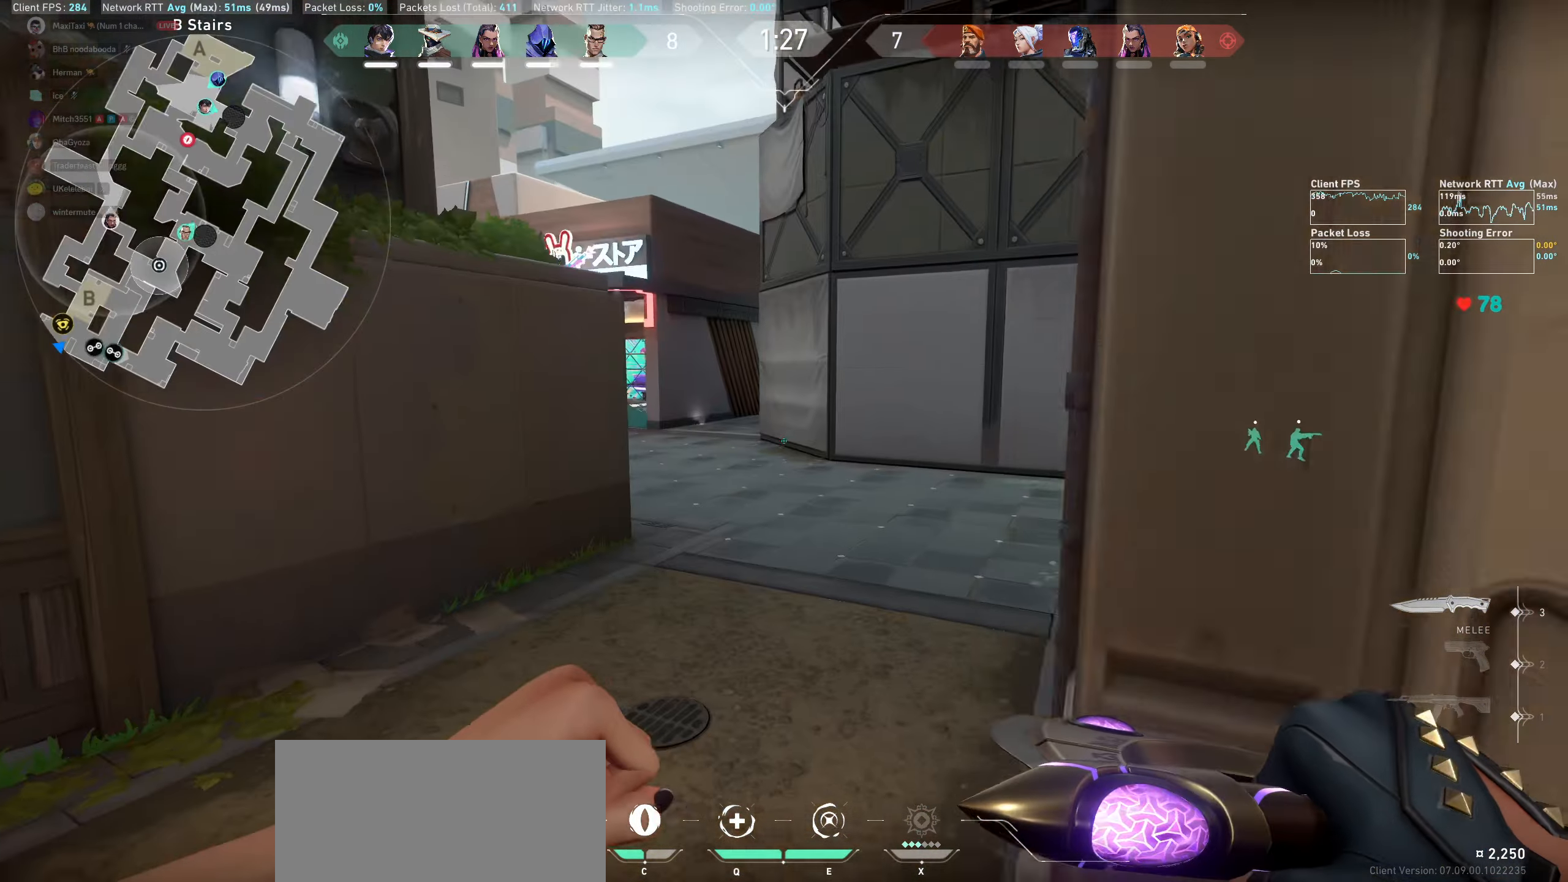
{"keys": ["d", "w"], "mouse": [], "events": [[383, "d", "down"]]}
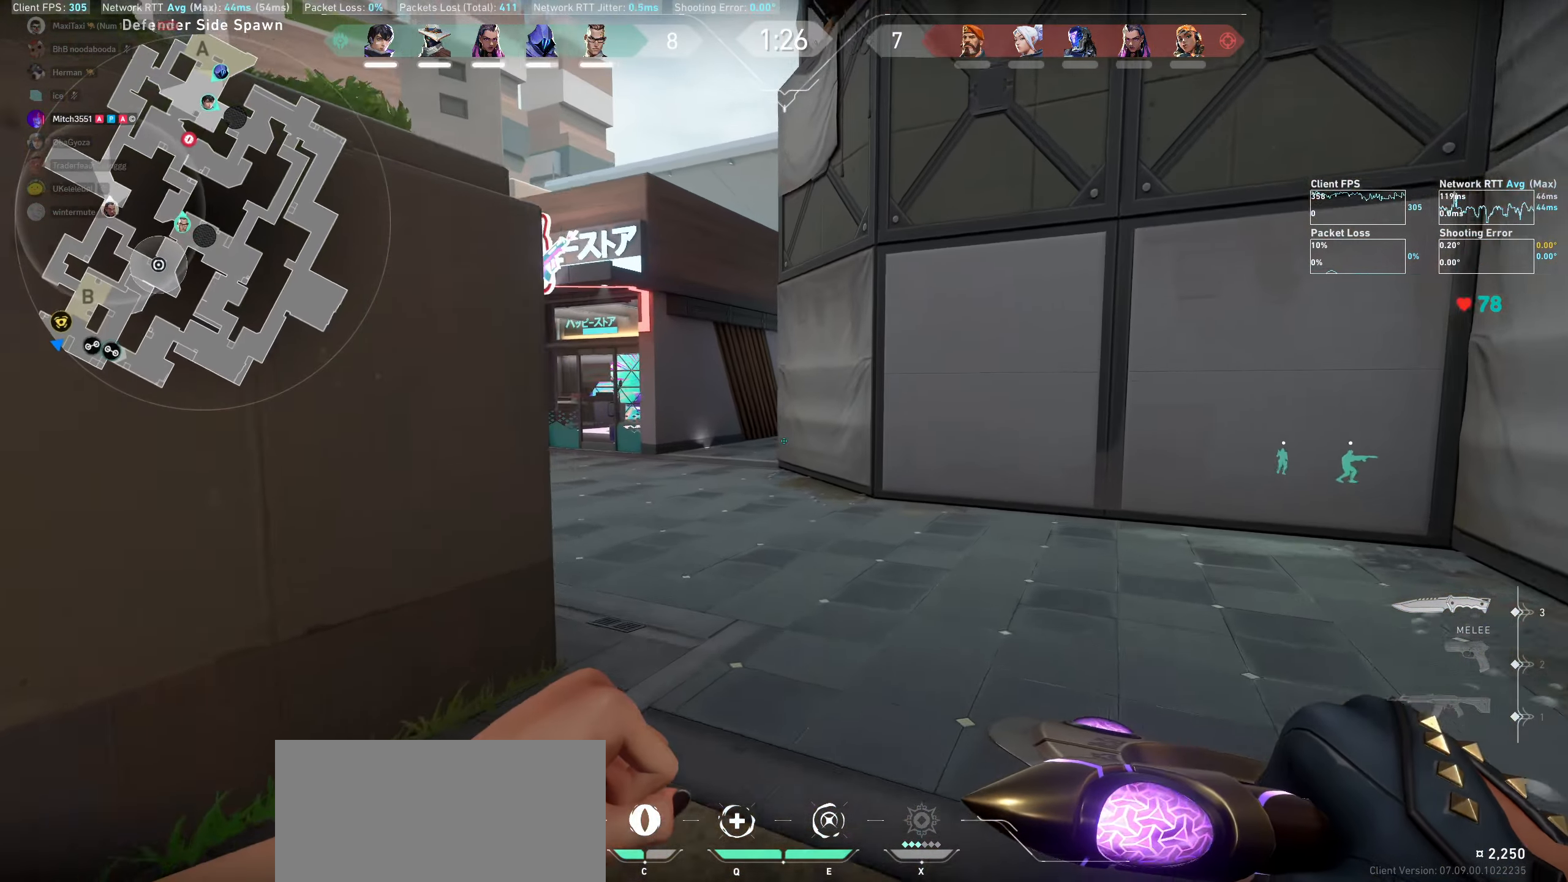
{"keys": ["w"], "mouse": [], "events": [[67, "d", "up"]]}
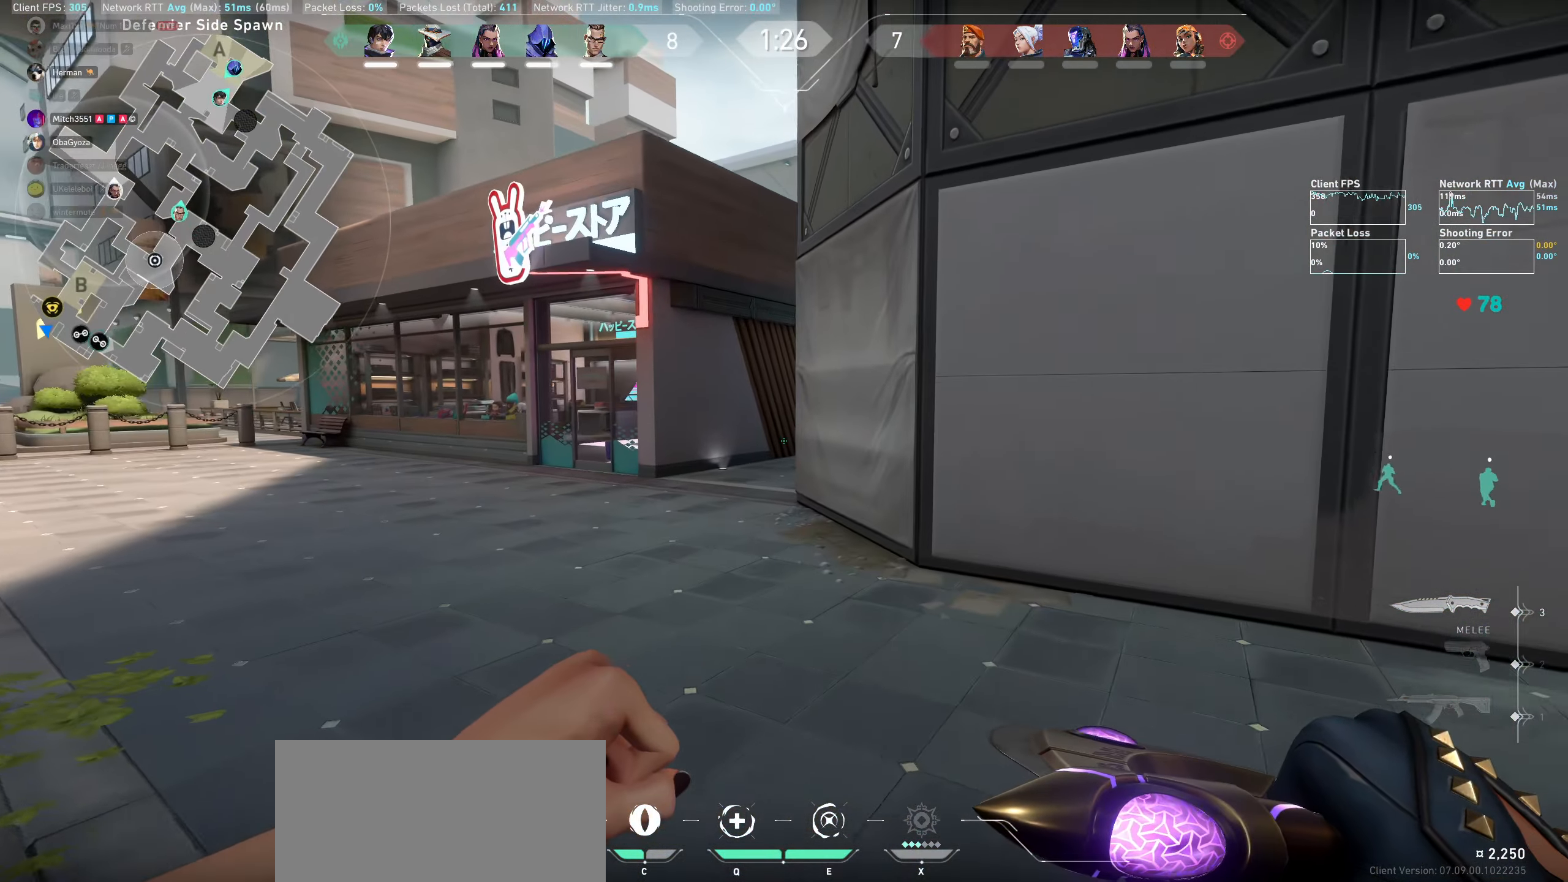
{"keys": ["a", "w"], "mouse": [], "events": [[433, "a", "down"]]}
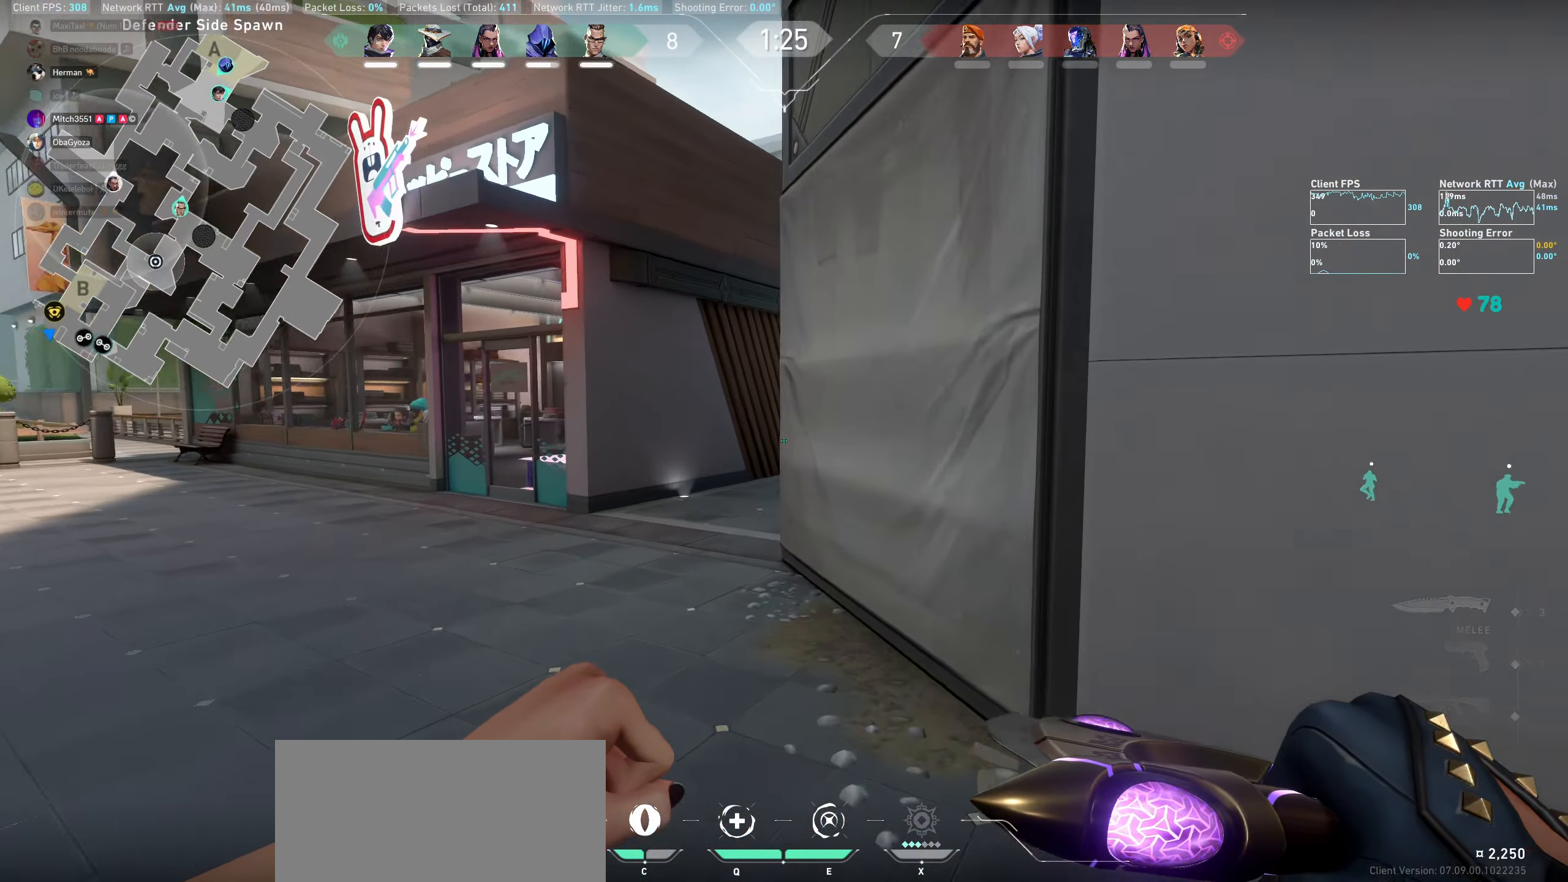
{"keys": ["w"], "mouse": ["wheel"], "events": [[200, "a", "up"], [483, "mouse_wheel", "down"]]}
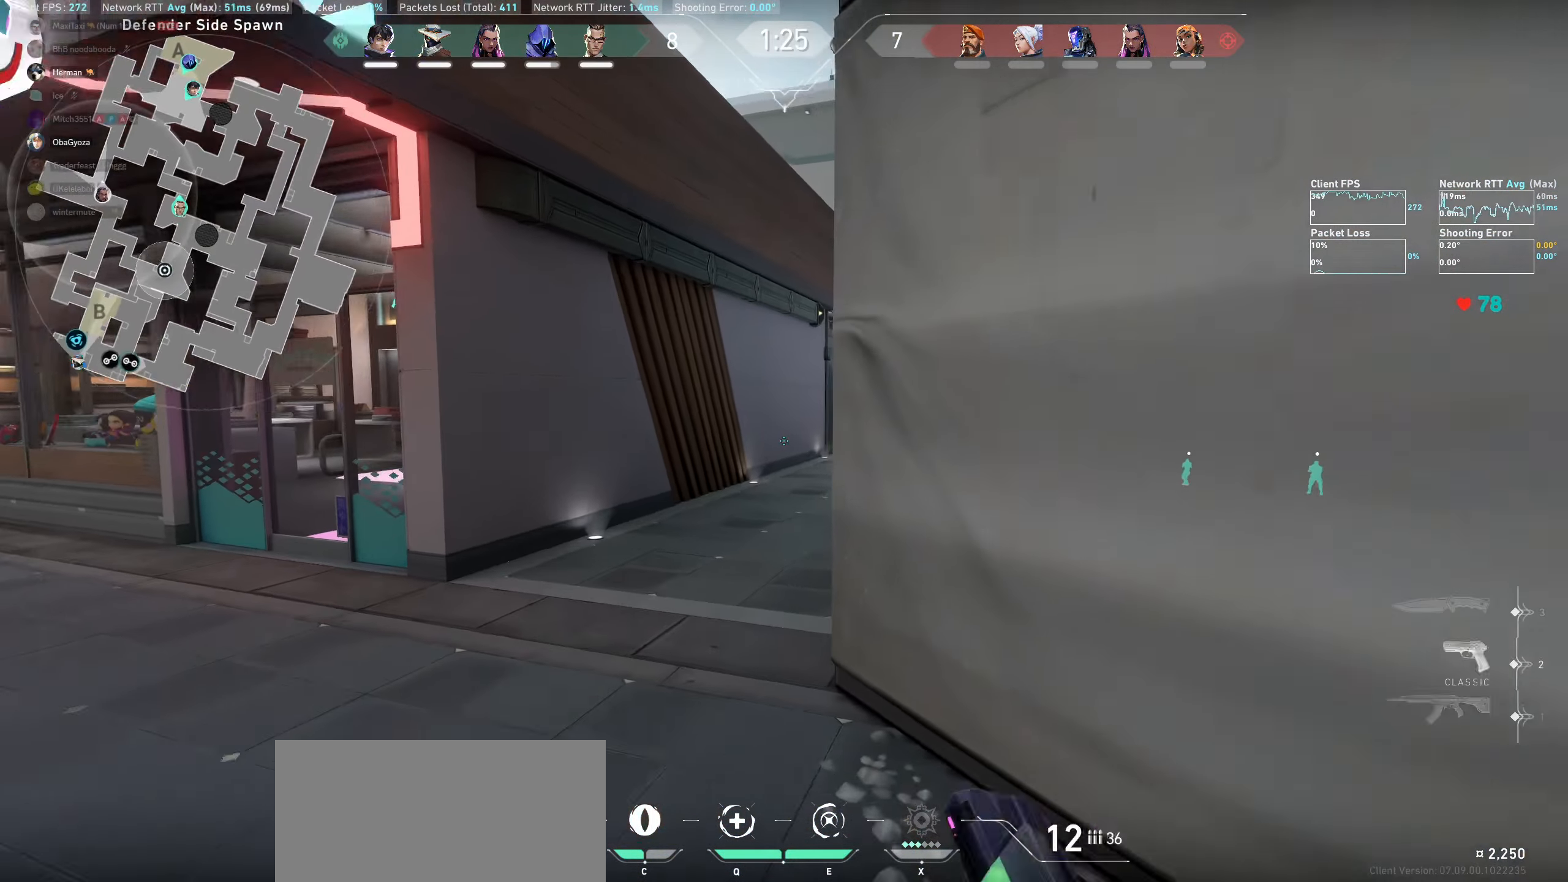
{"keys": ["w"], "mouse": [], "events": [[217, "mouse_wheel", "up"], [250, "a", "down"], [433, "a", "up"]]}
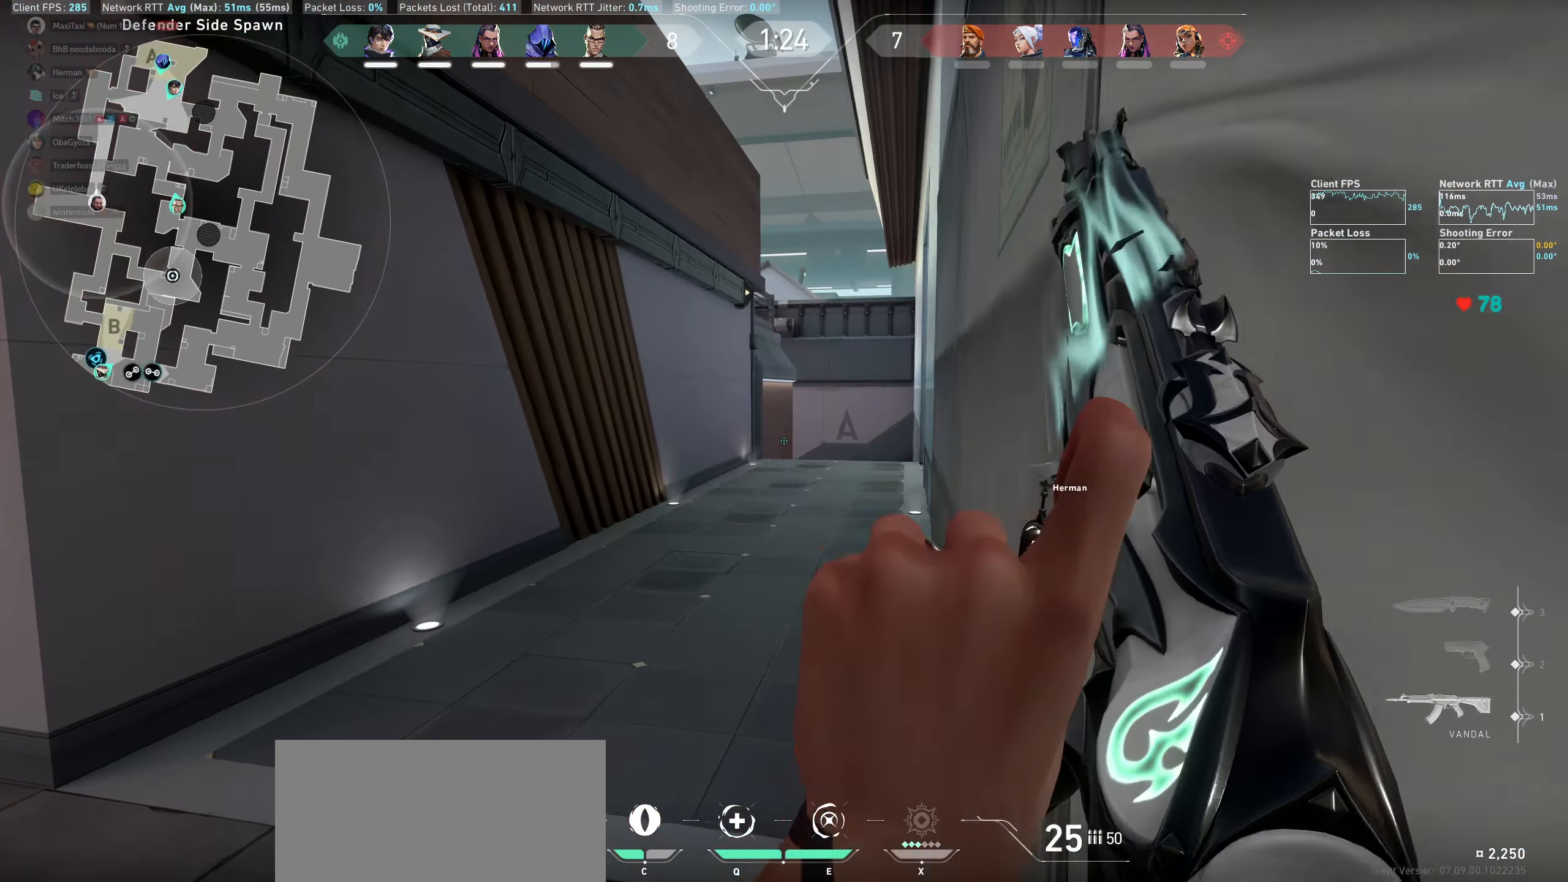
{"keys": ["w"], "mouse": [], "events": []}
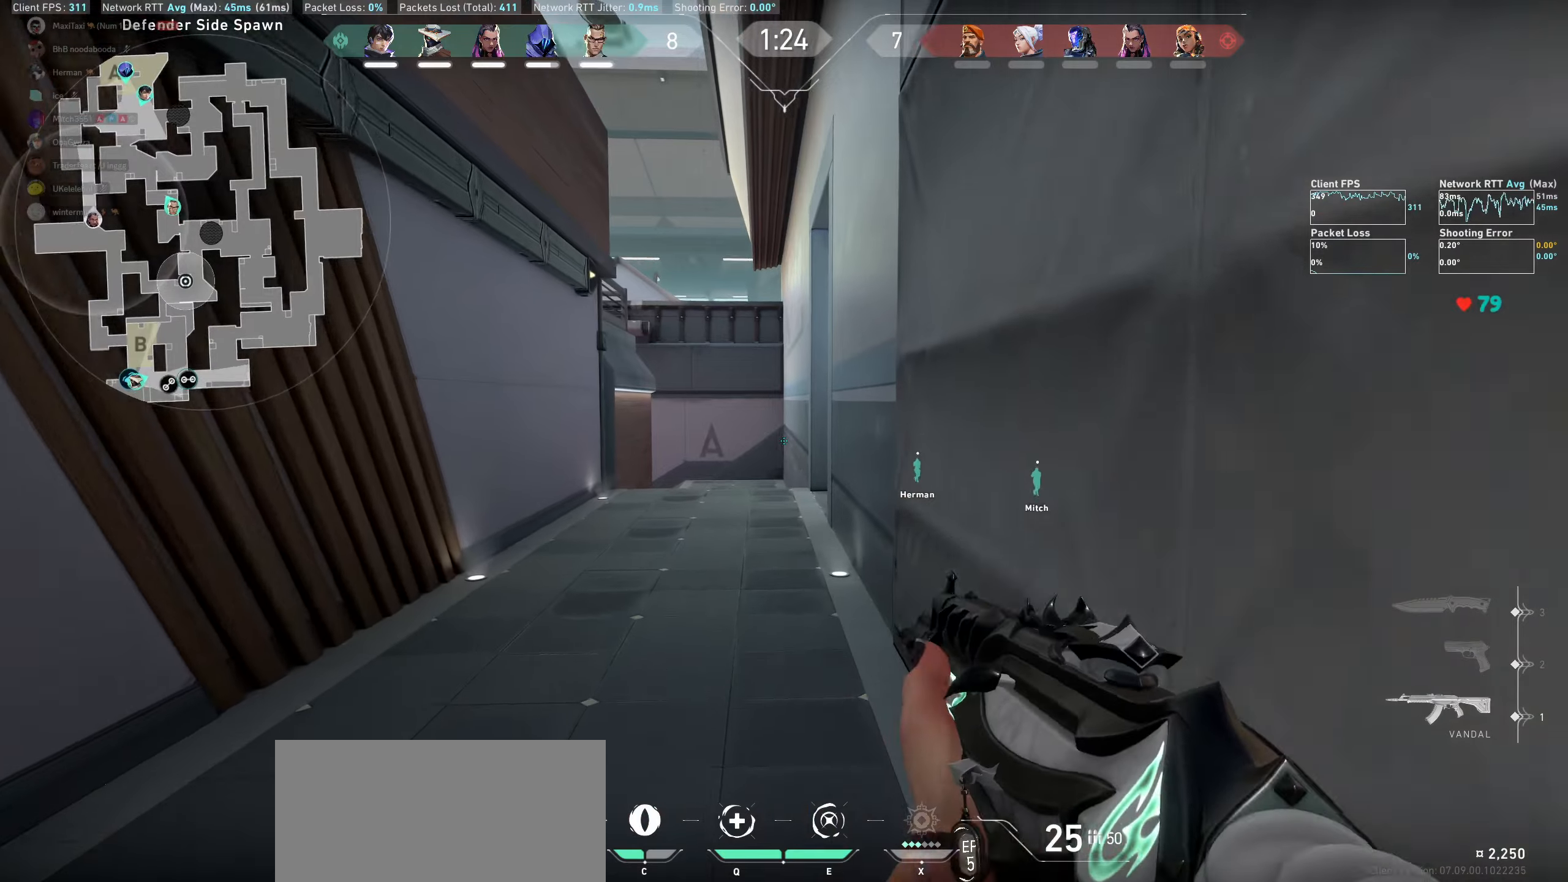
{"keys": ["w"], "mouse": [], "events": []}
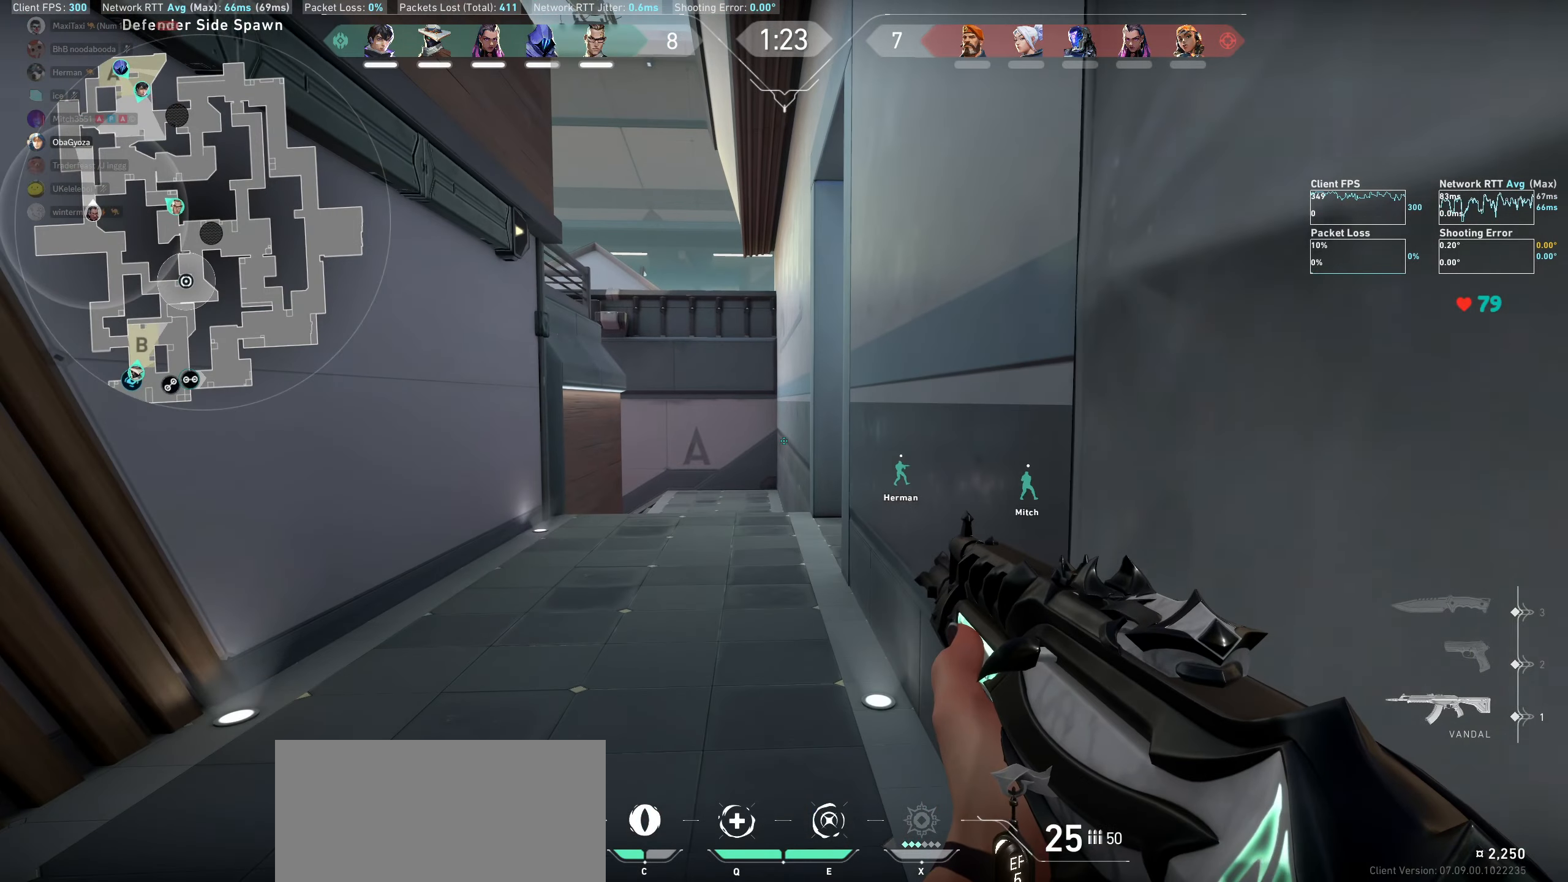
{"keys": ["a", "shift"], "mouse": [], "events": [[133, "a", "down"], [350, "shift", "down"], [417, "w", "up"]]}
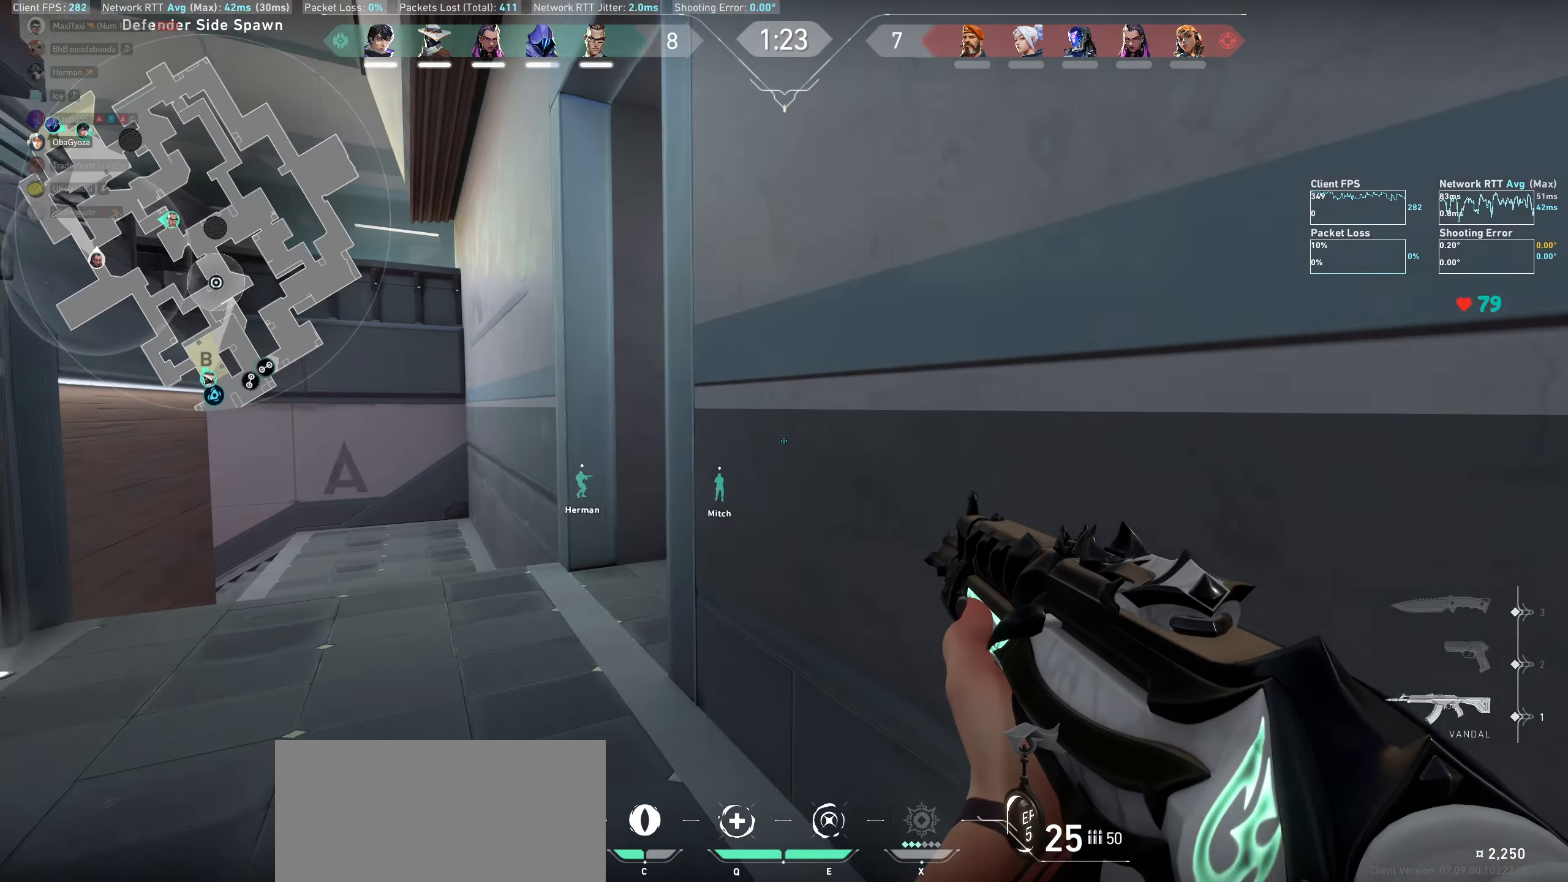
{"keys": ["a", "shift", "w"], "mouse": [], "events": [[100, "w", "down"]]}